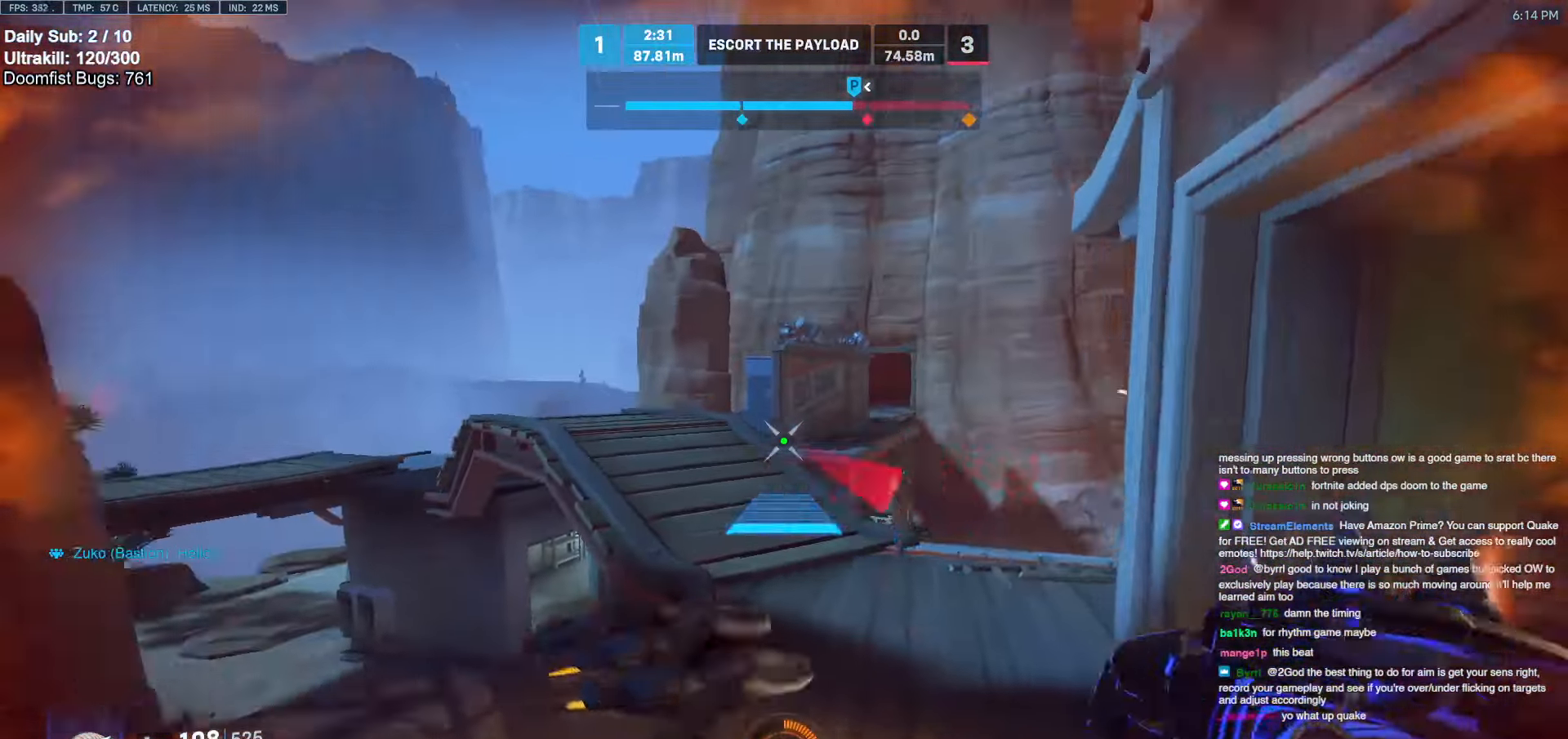
Gameplay with keyboard and mouse; each line is a JSON object with the keys and mouse buttons held at the frame after it. "events" lists presses ("down") and releases ("up") of "a", "ctrl", "d", "e", "f", "melee", "q", "r", "s", "shift", "space", "w", "mouse_left" and "mouse_right" between this image and that frame as [ms after this image, input, new state], when the widget could be followed in between. "mouse_left", "mouse_right" = the "left", "right" buttons of the "mouse" list. No other keys are recorded. Mouse movement is not recorded. Key names are as the overlay labels them; some are game actions (e.g. jump) rather than physical keys.
{"keys": ["a", "w"], "mouse": [], "events": [[17, "w", "down"], [50, "mouse_right", "up"], [100, "a", "up"], [150, "space", "down"], [200, "space", "up"], [433, "a", "down"]]}
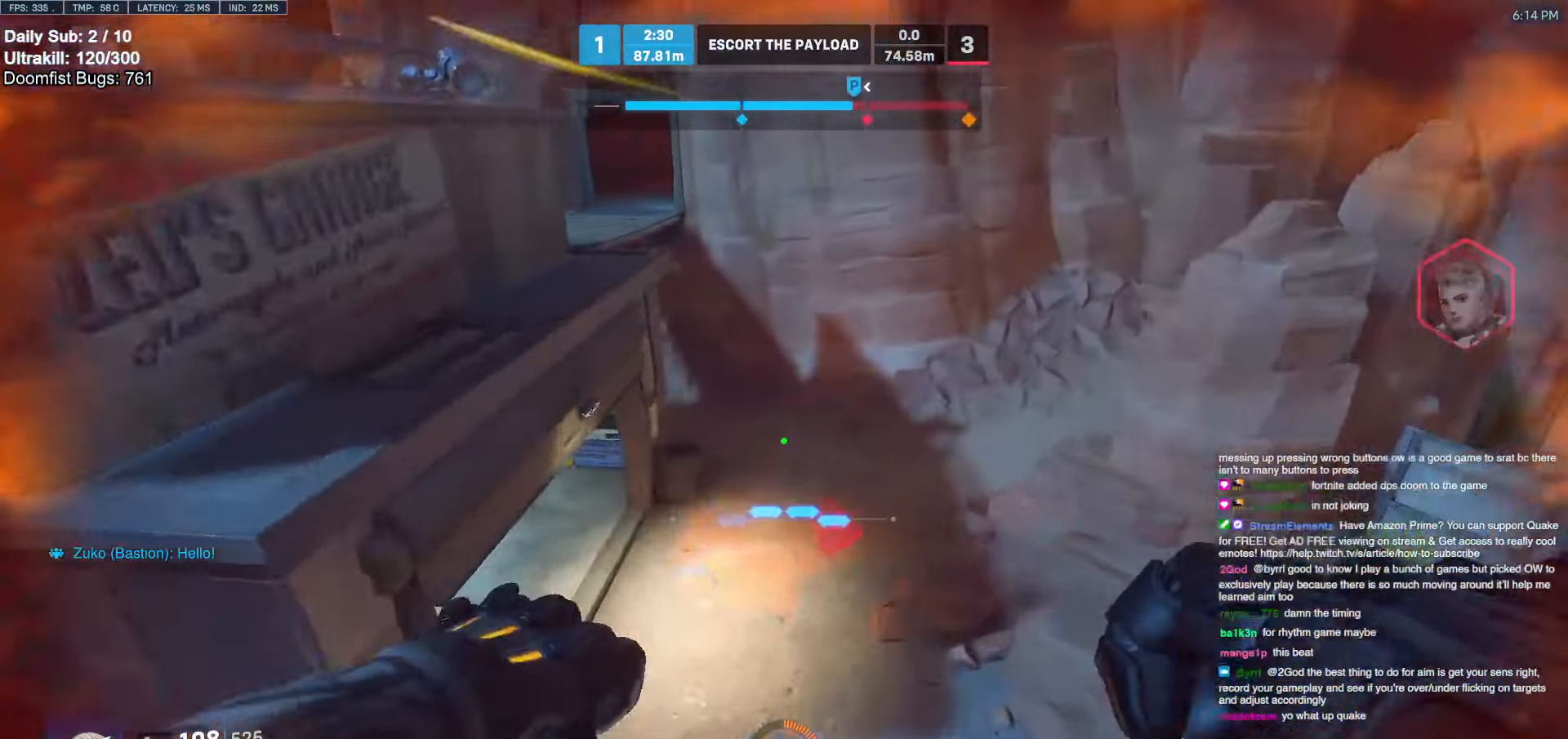
{"keys": ["a", "w"], "mouse": [], "events": []}
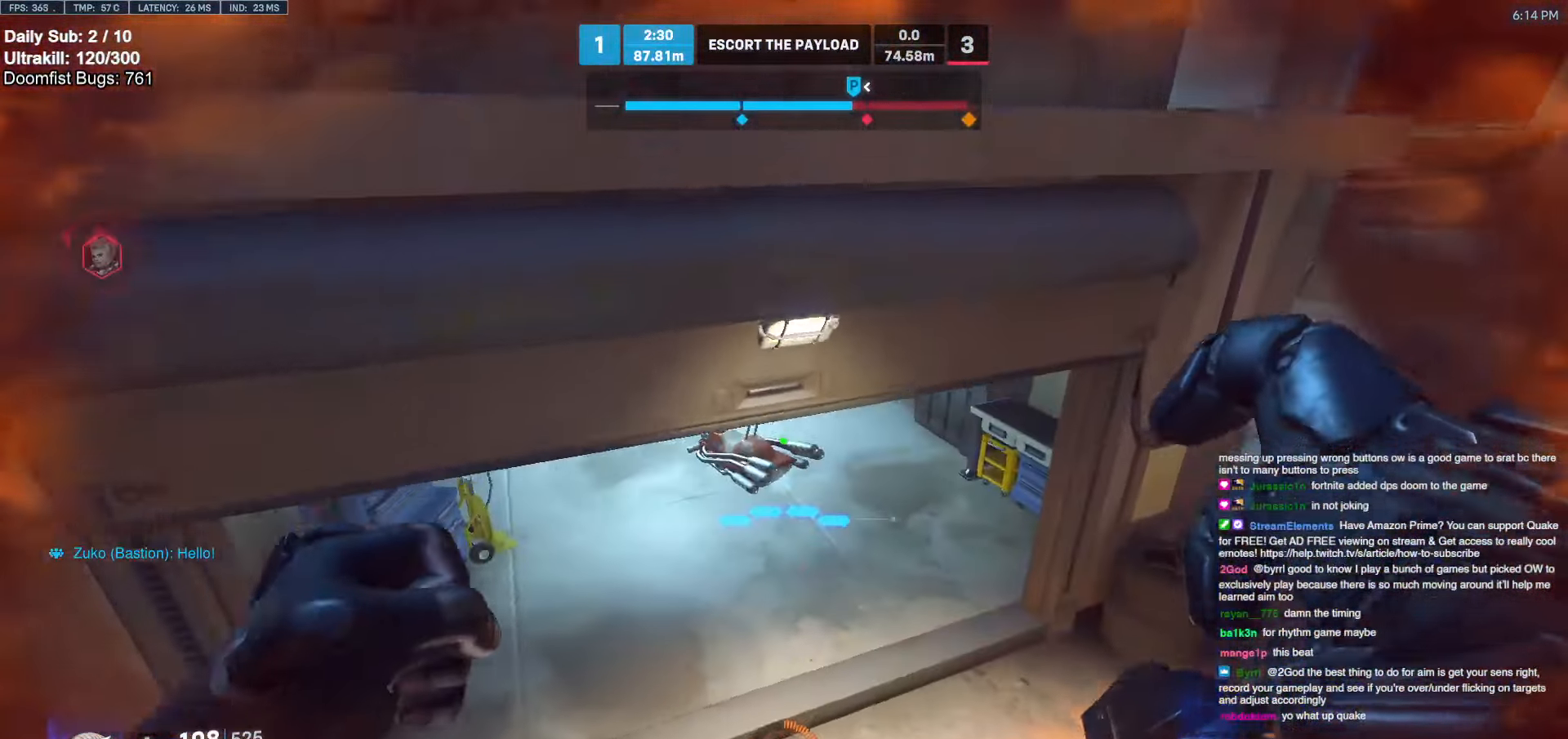
{"keys": ["e", "w"], "mouse": [], "events": [[283, "a", "up"], [283, "e", "down"], [367, "e", "up"], [417, "e", "down"]]}
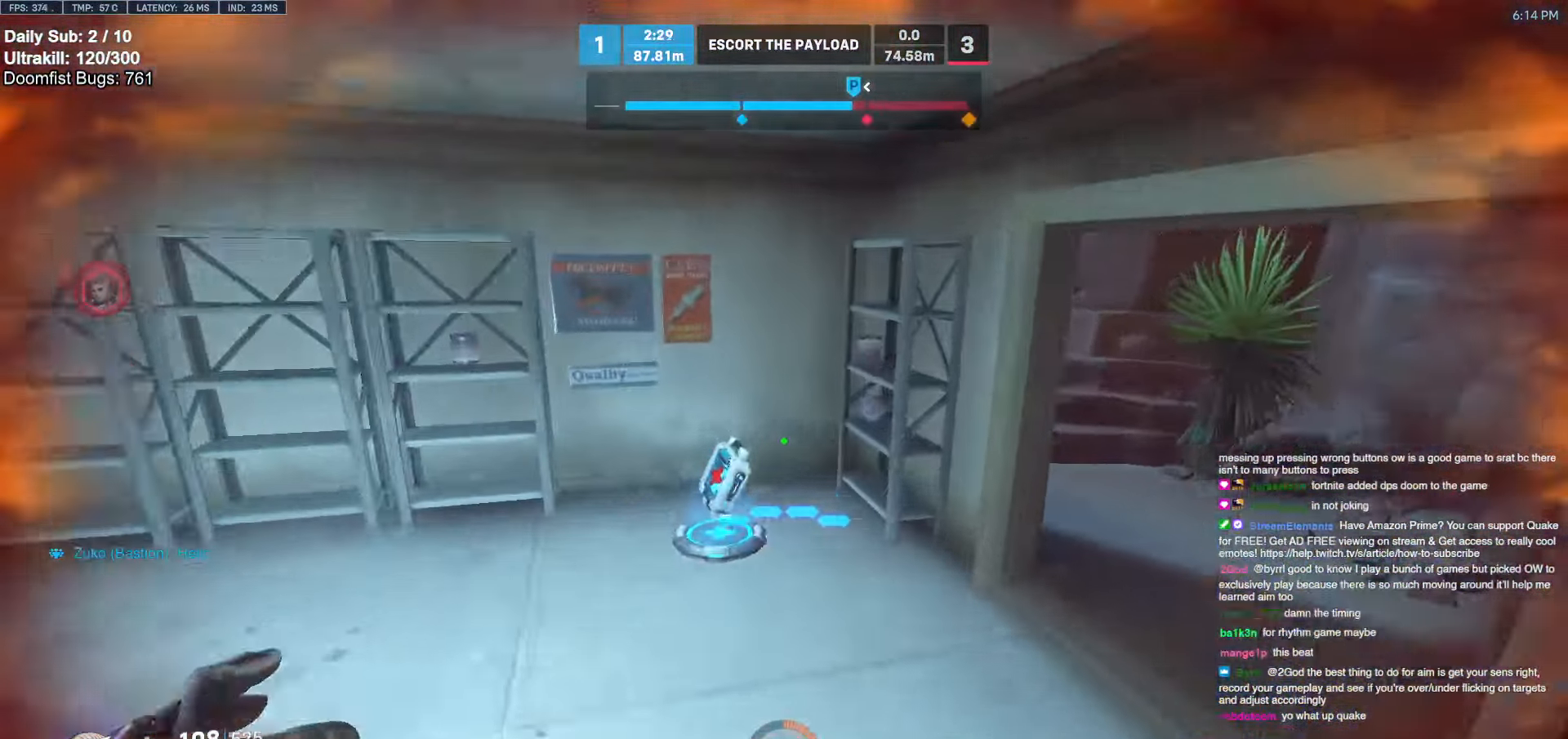
{"keys": ["w"], "mouse": [], "events": [[17, "e", "up"], [17, "shift", "down"], [50, "e", "down"], [100, "shift", "up"], [150, "e", "up"], [150, "shift", "down"], [200, "e", "down"], [250, "shift", "up"], [283, "e", "up"], [333, "e", "down"], [333, "shift", "down"], [383, "e", "up"], [483, "shift", "up"]]}
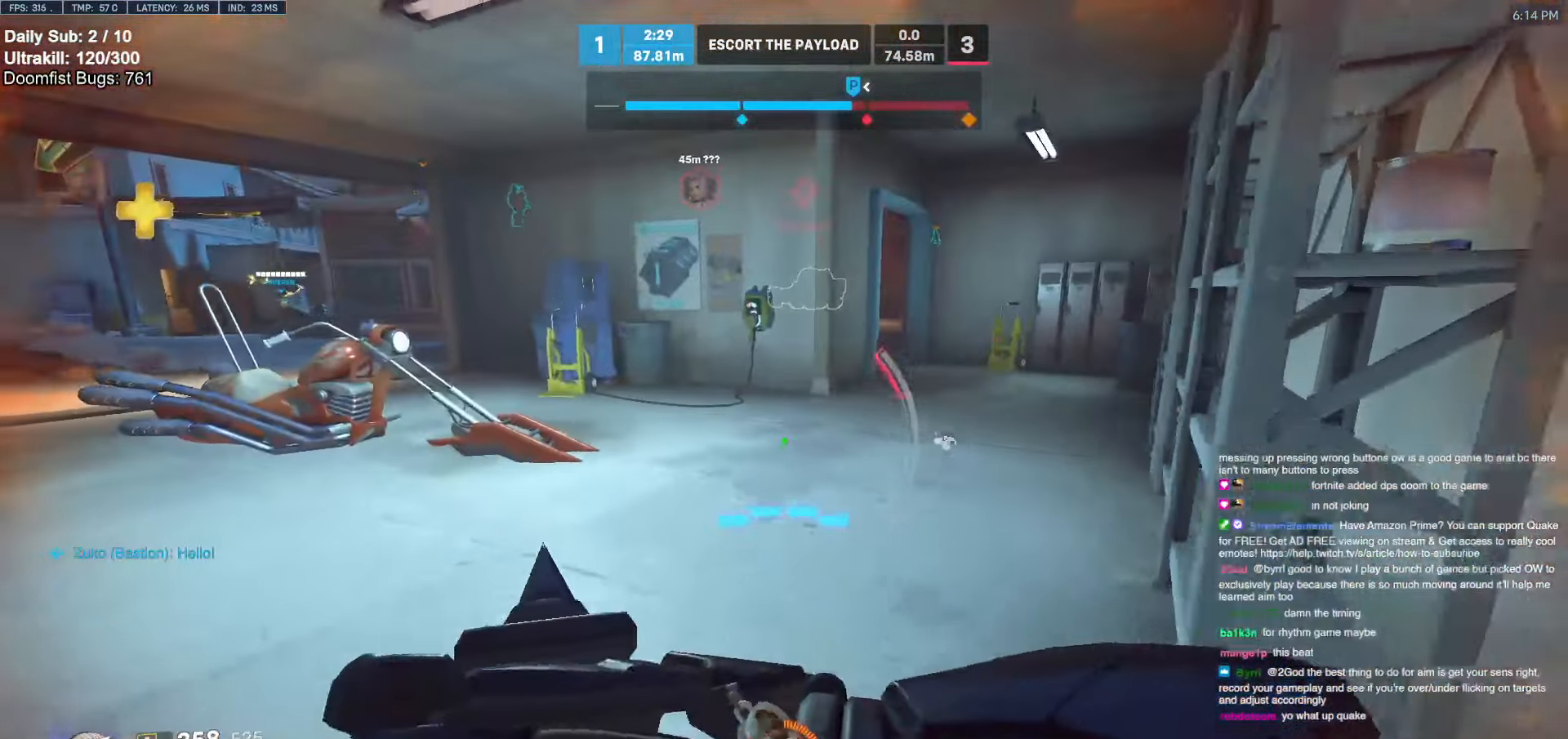
{"keys": ["w"], "mouse": [], "events": [[33, "shift", "down"], [83, "shift", "up"], [350, "space", "down"], [450, "space", "up"]]}
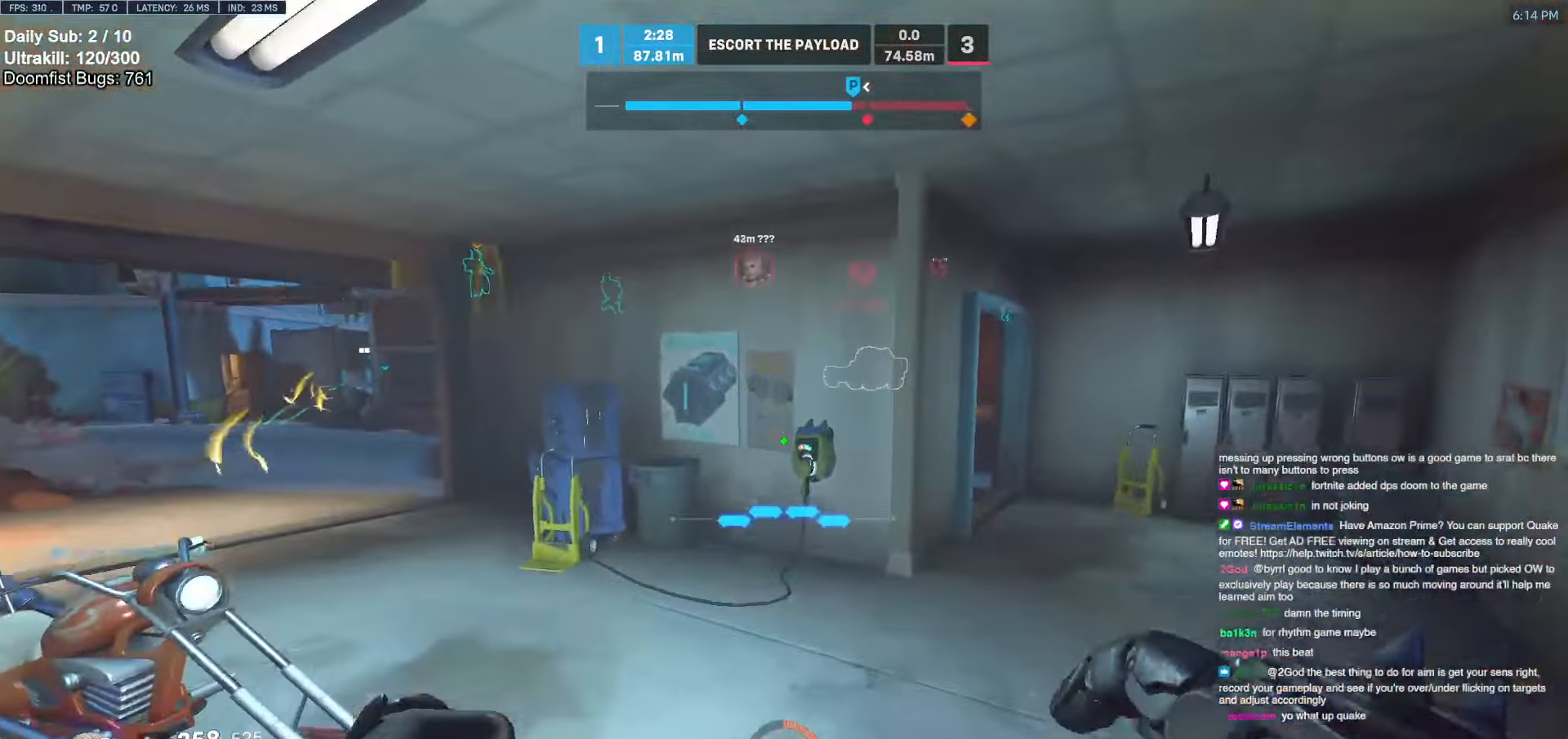
{"keys": ["w"], "mouse": [], "events": [[33, "d", "down"], [183, "d", "up"], [283, "r", "down"], [367, "r", "up"]]}
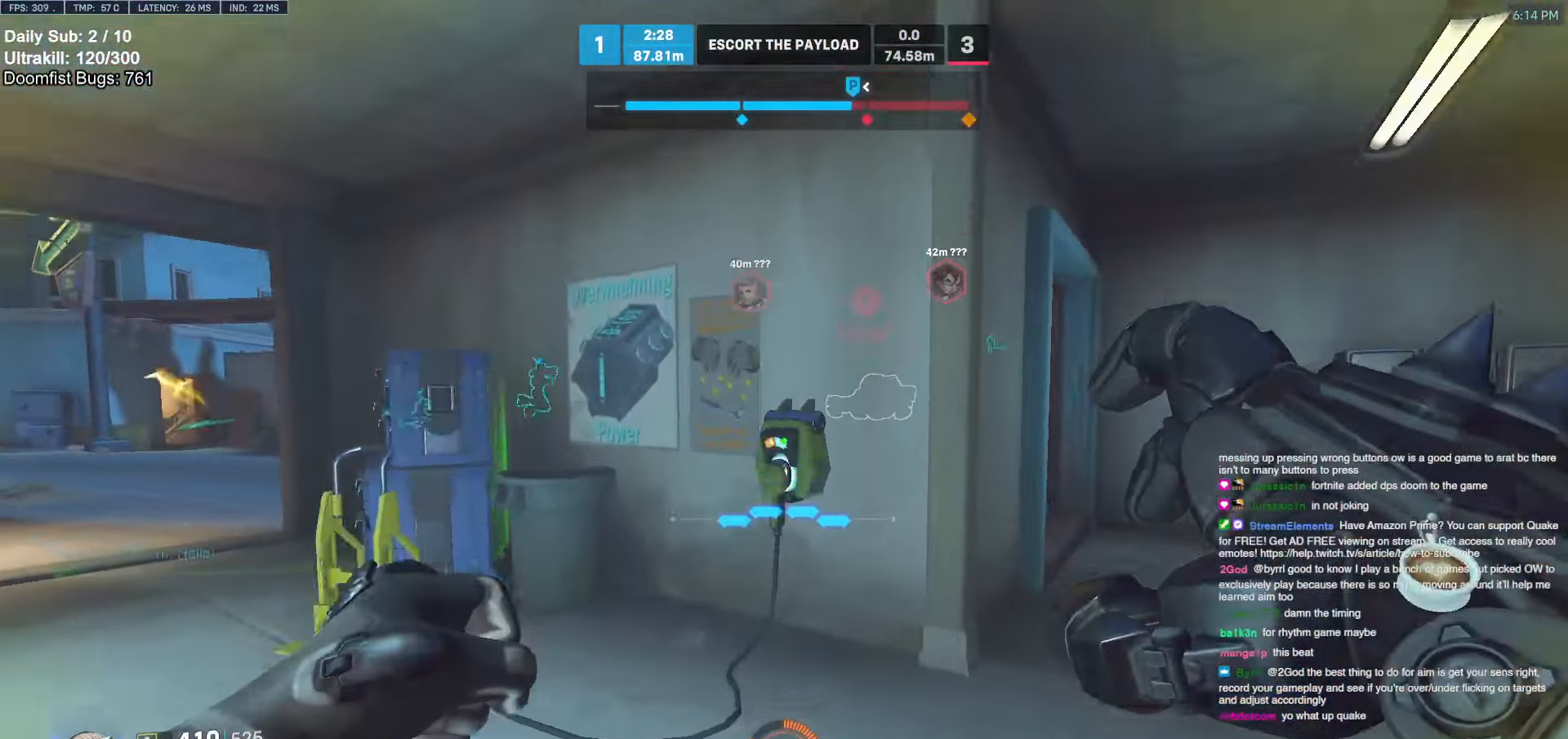
{"keys": ["d", "w"], "mouse": [], "events": [[50, "d", "down"], [250, "space", "down"], [333, "space", "up"]]}
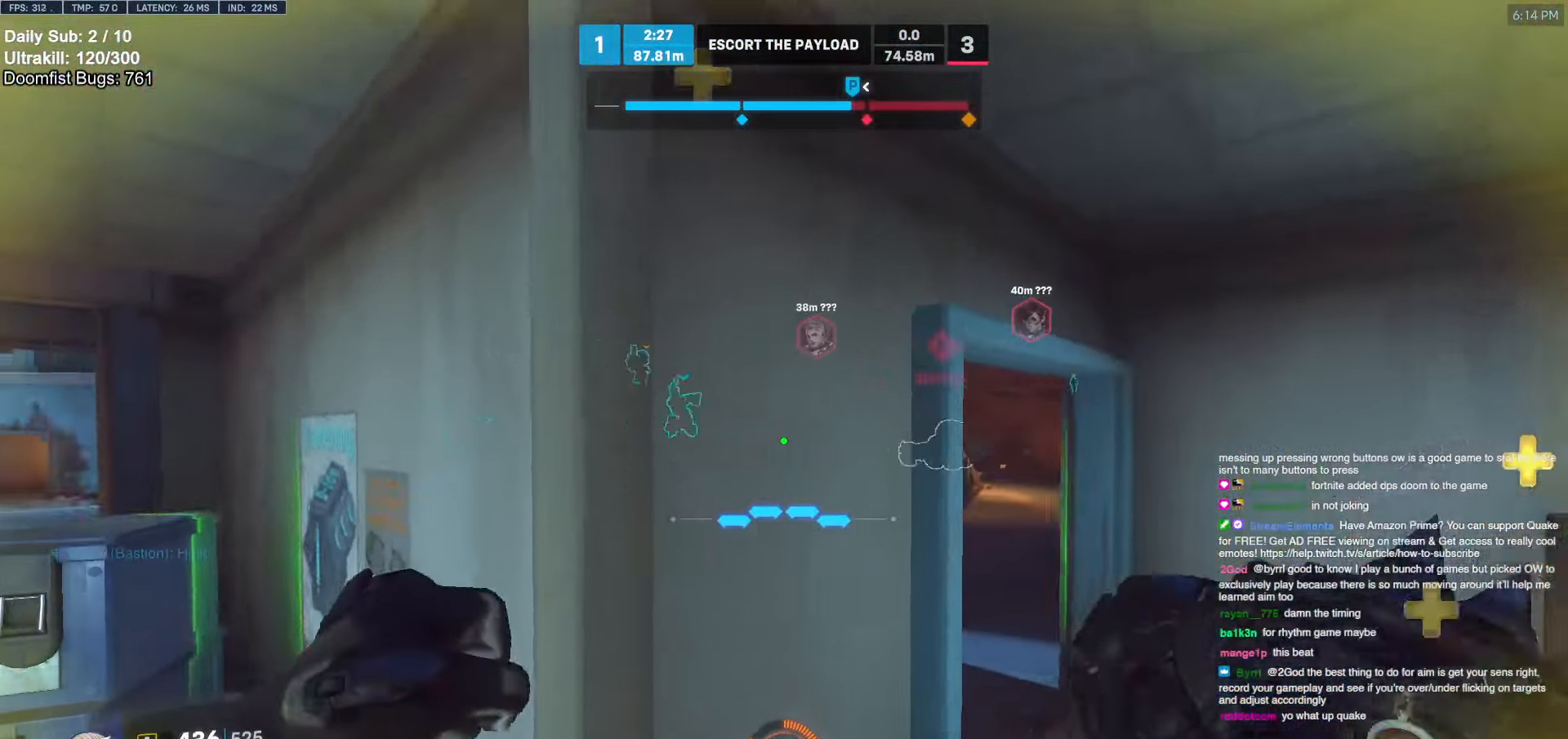
{"keys": ["w"], "mouse": [], "events": [[267, "d", "up"]]}
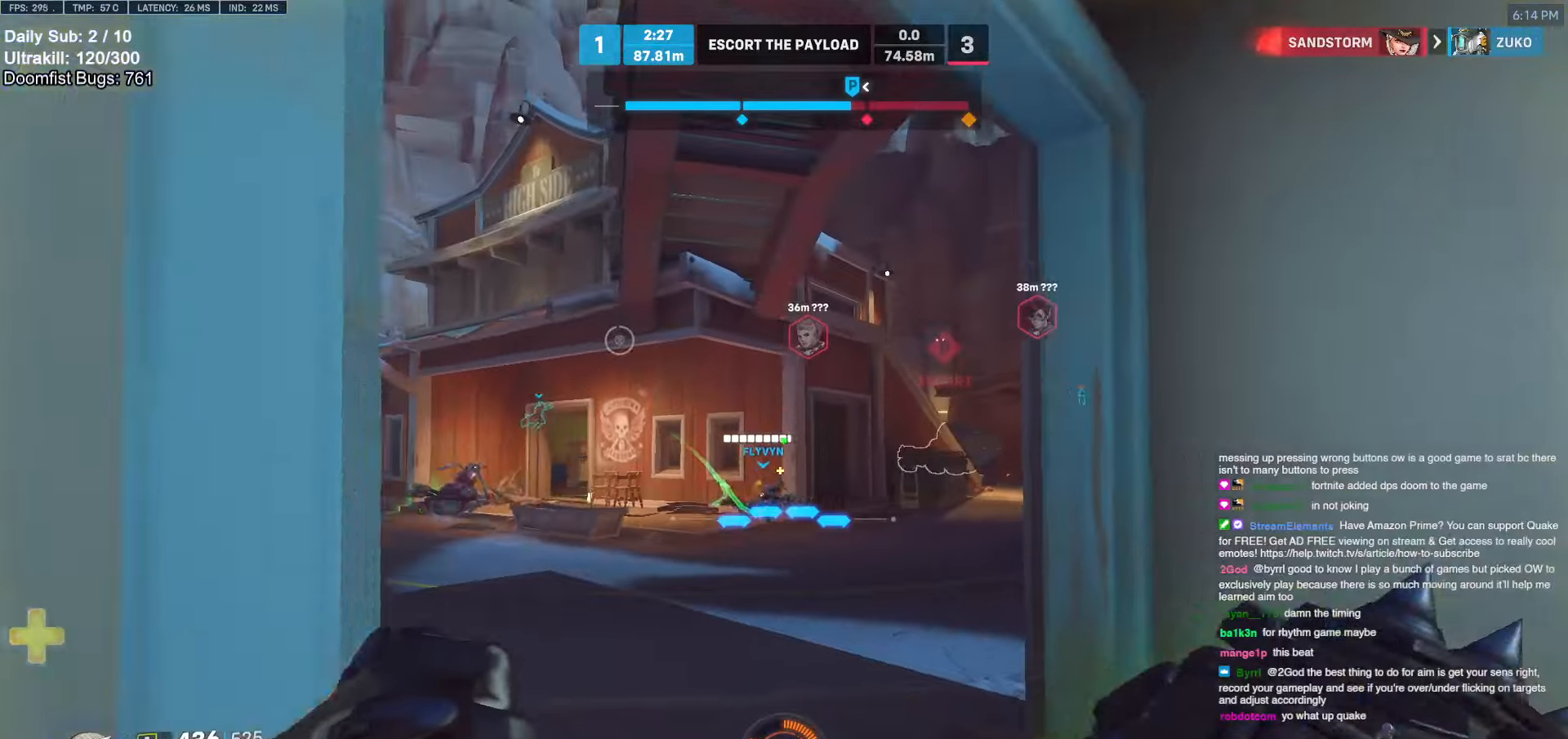
{"keys": ["space", "w"], "mouse": ["left"], "events": [[367, "space", "down"], [417, "mouse_left", "down"]]}
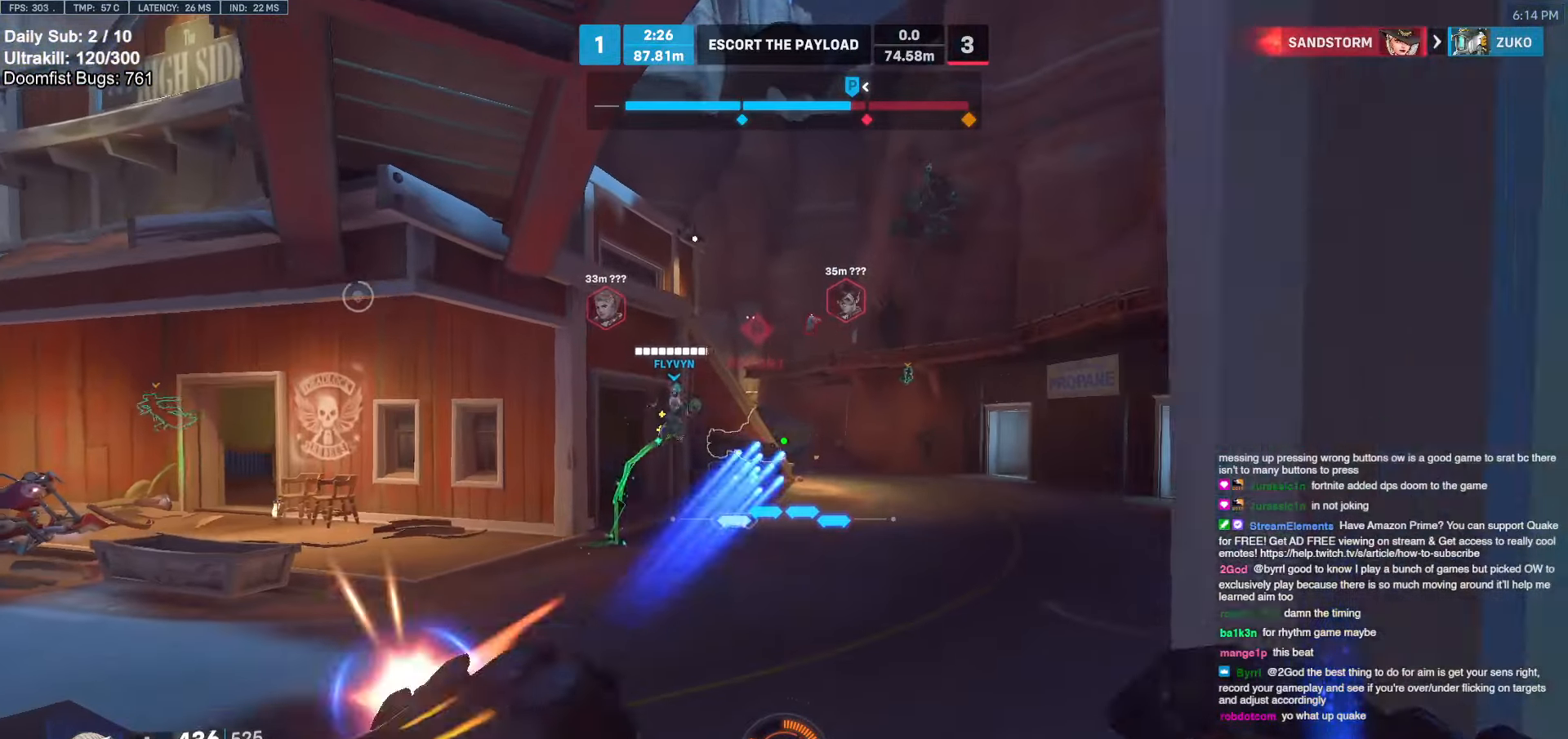
{"keys": ["d", "space", "w"], "mouse": ["right"], "events": [[17, "mouse_left", "up"], [17, "space", "up"], [250, "mouse_left", "down"], [300, "d", "down"], [333, "d", "up"], [433, "mouse_right", "down"], [483, "d", "down"], [483, "mouse_left", "up"], [483, "space", "down"]]}
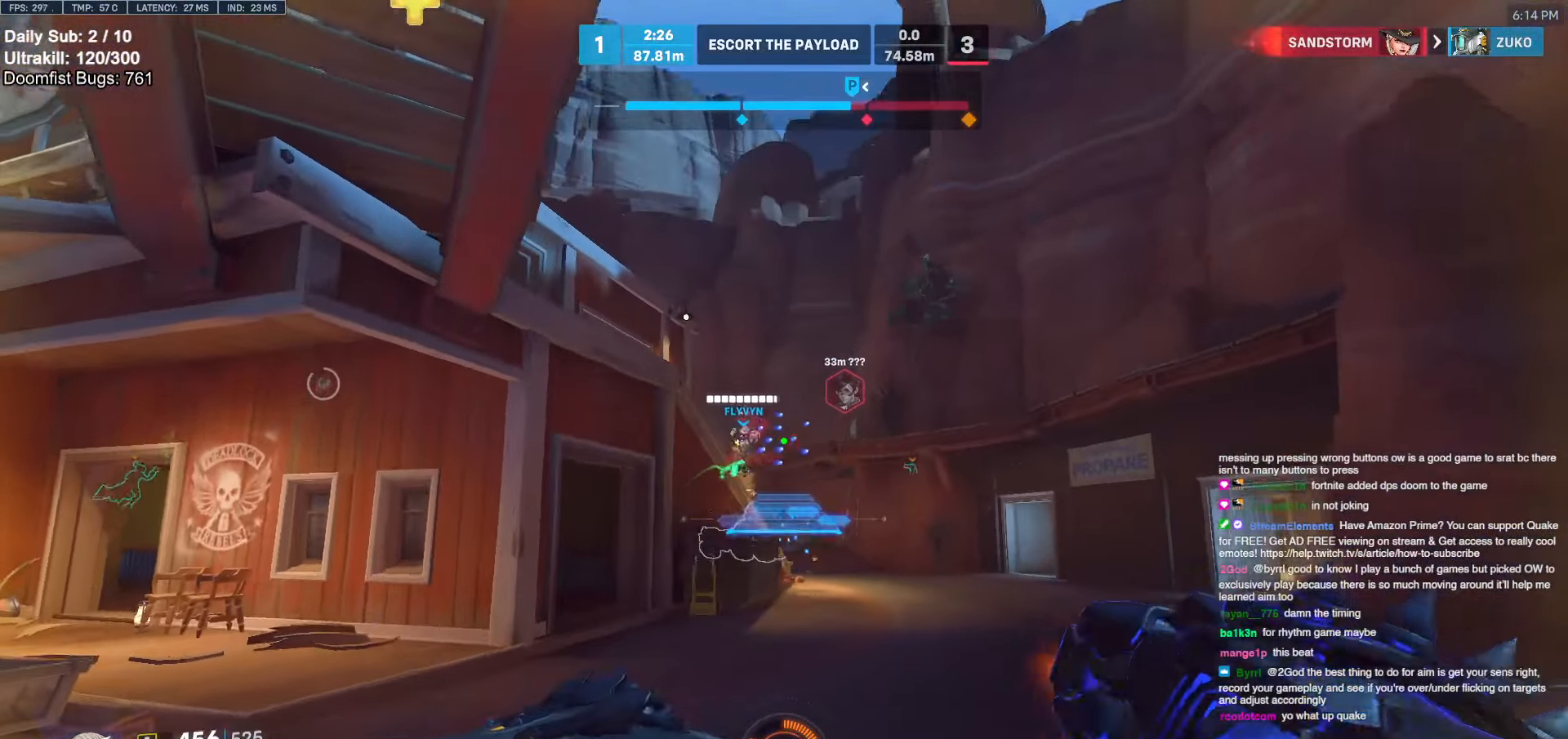
{"keys": ["w"], "mouse": [], "events": [[117, "space", "up"], [217, "d", "up"], [400, "mouse_right", "up"]]}
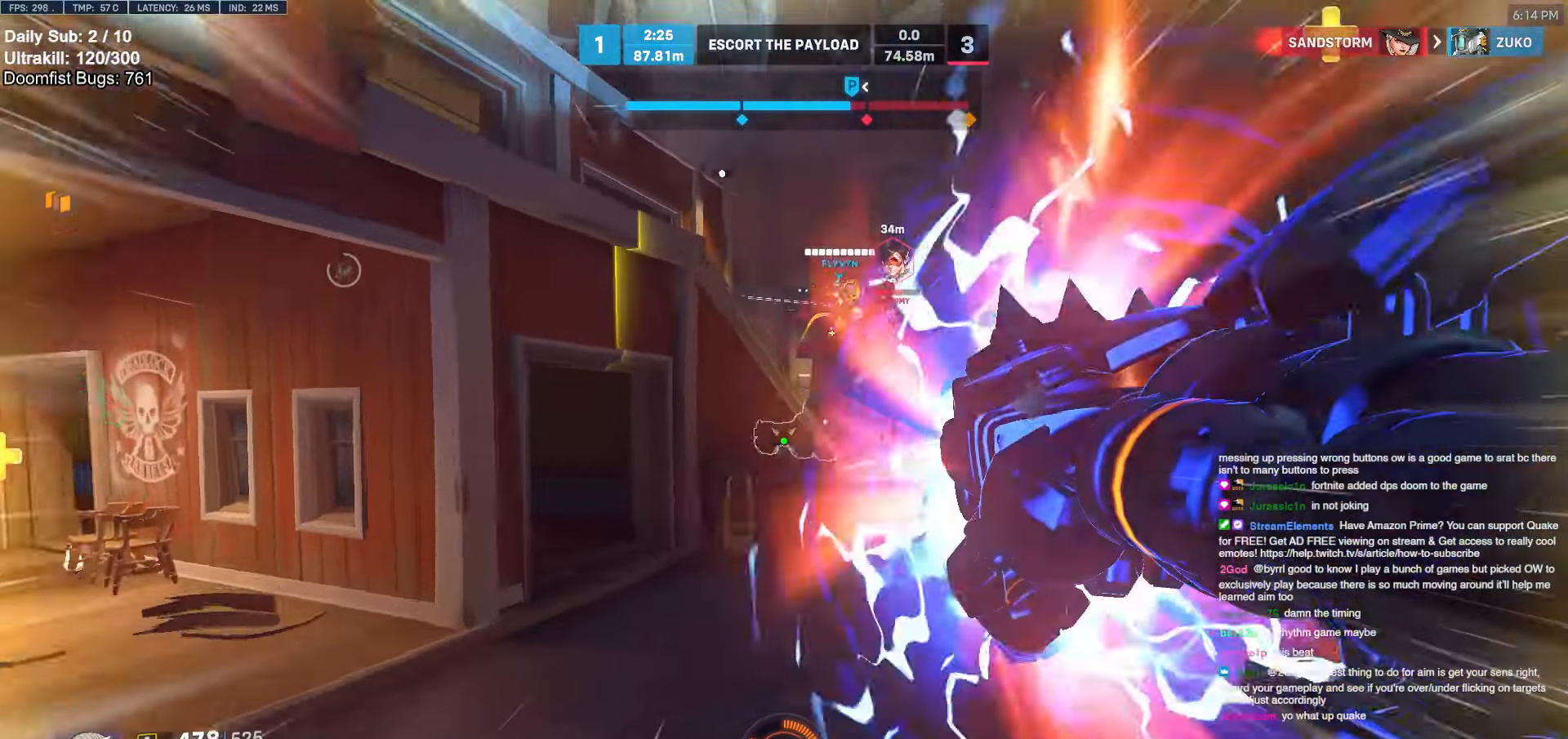
{"keys": ["w"], "mouse": [], "events": [[83, "space", "down"], [133, "space", "up"], [233, "space", "down"], [283, "space", "up"], [367, "space", "down"], [467, "space", "up"]]}
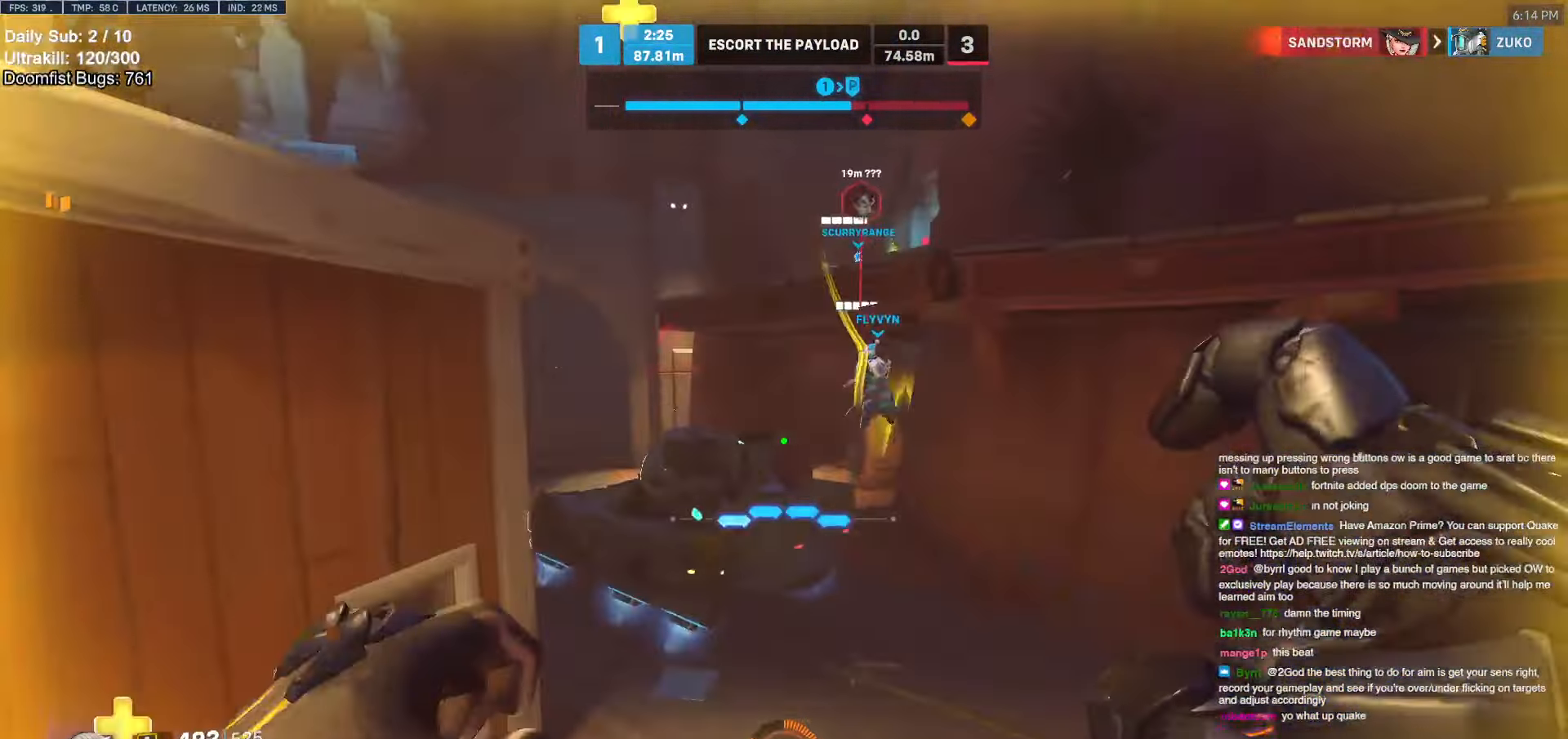
{"keys": ["d", "w"], "mouse": ["left"], "events": [[433, "d", "down"], [483, "mouse_left", "down"]]}
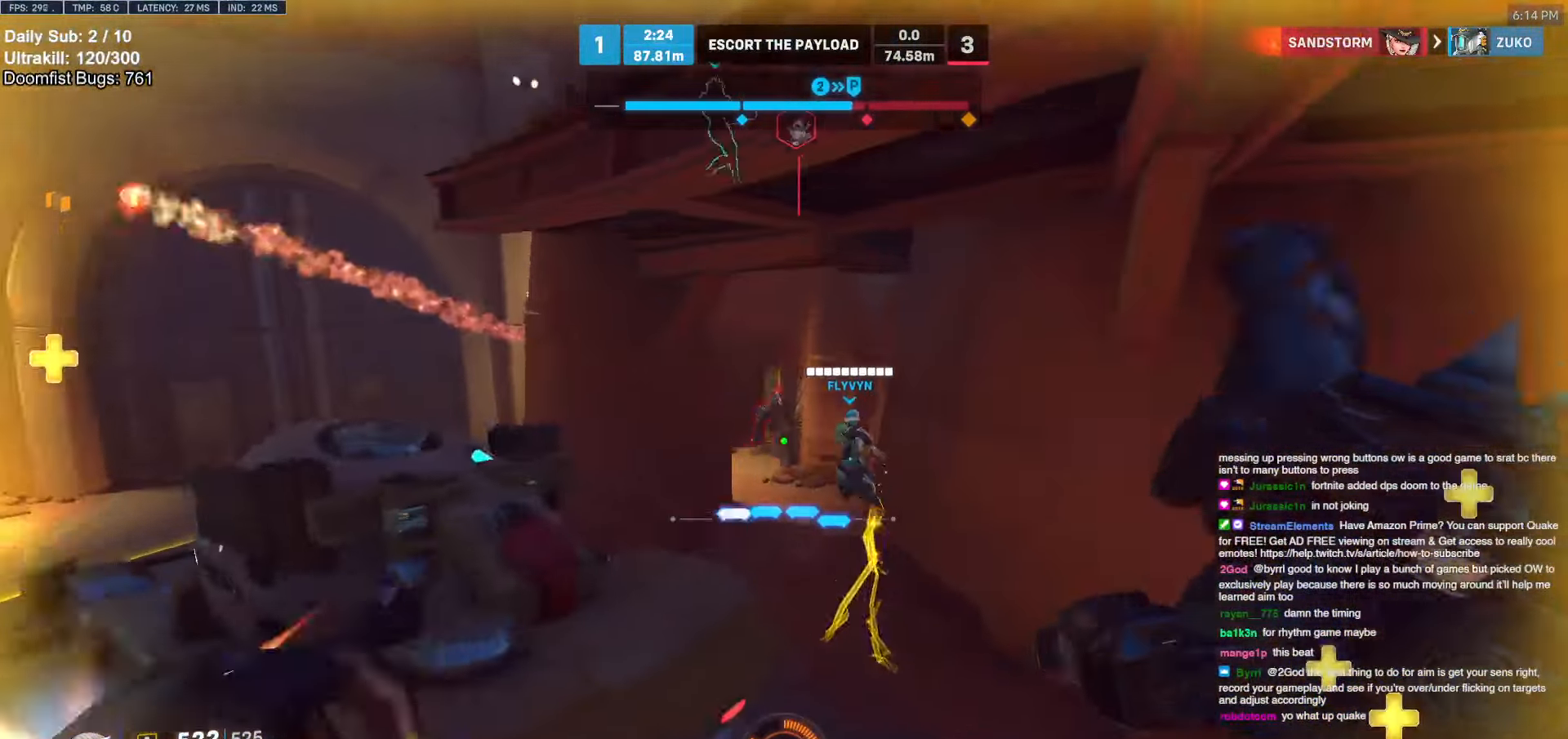
{"keys": ["d", "w"], "mouse": [], "events": [[167, "mouse_left", "up"], [317, "mouse_left", "down"], [450, "mouse_left", "up"]]}
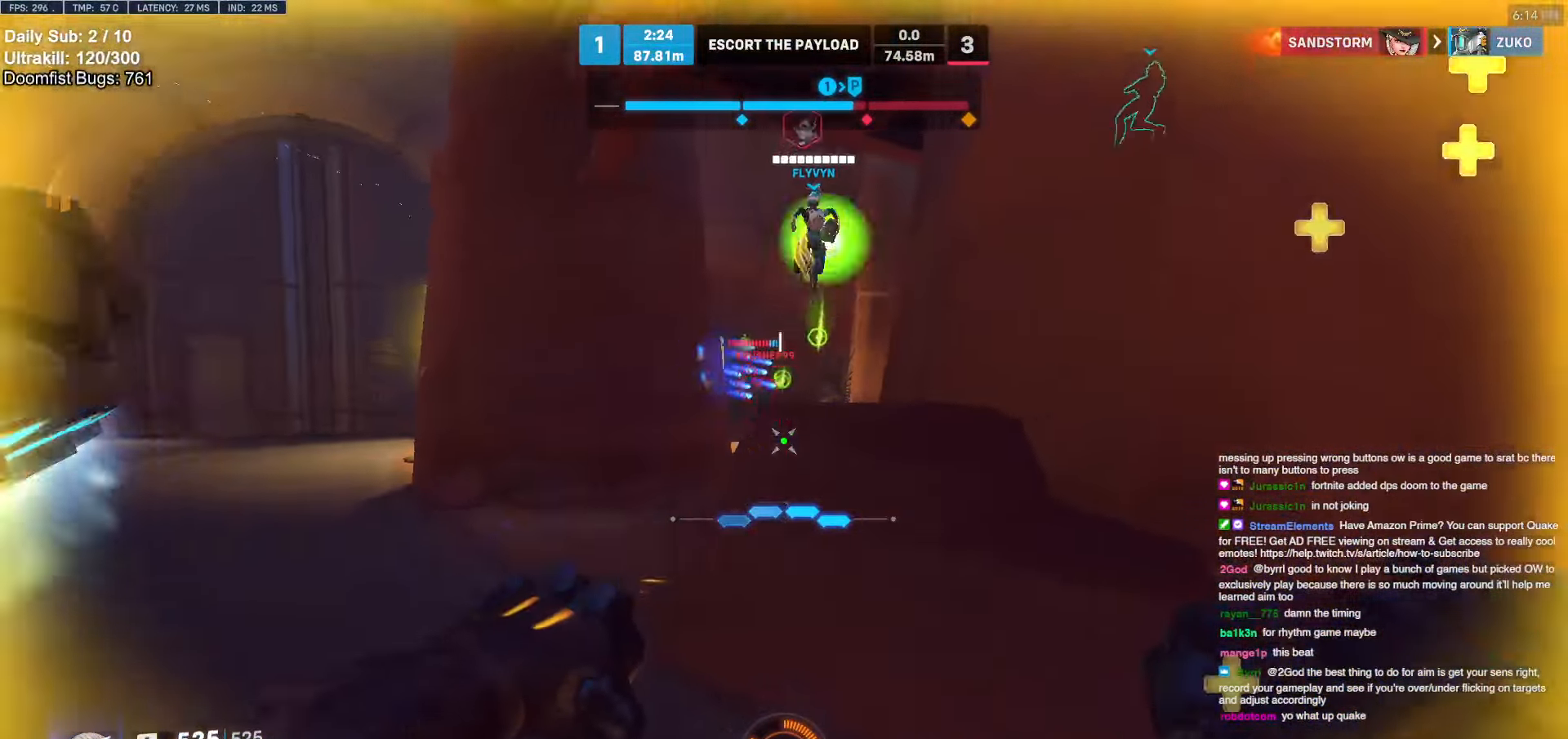
{"keys": ["d", "w"], "mouse": [], "events": [[83, "mouse_left", "down"], [133, "d", "up"], [183, "a", "down"], [183, "mouse_left", "up"], [367, "a", "up"], [417, "d", "down"]]}
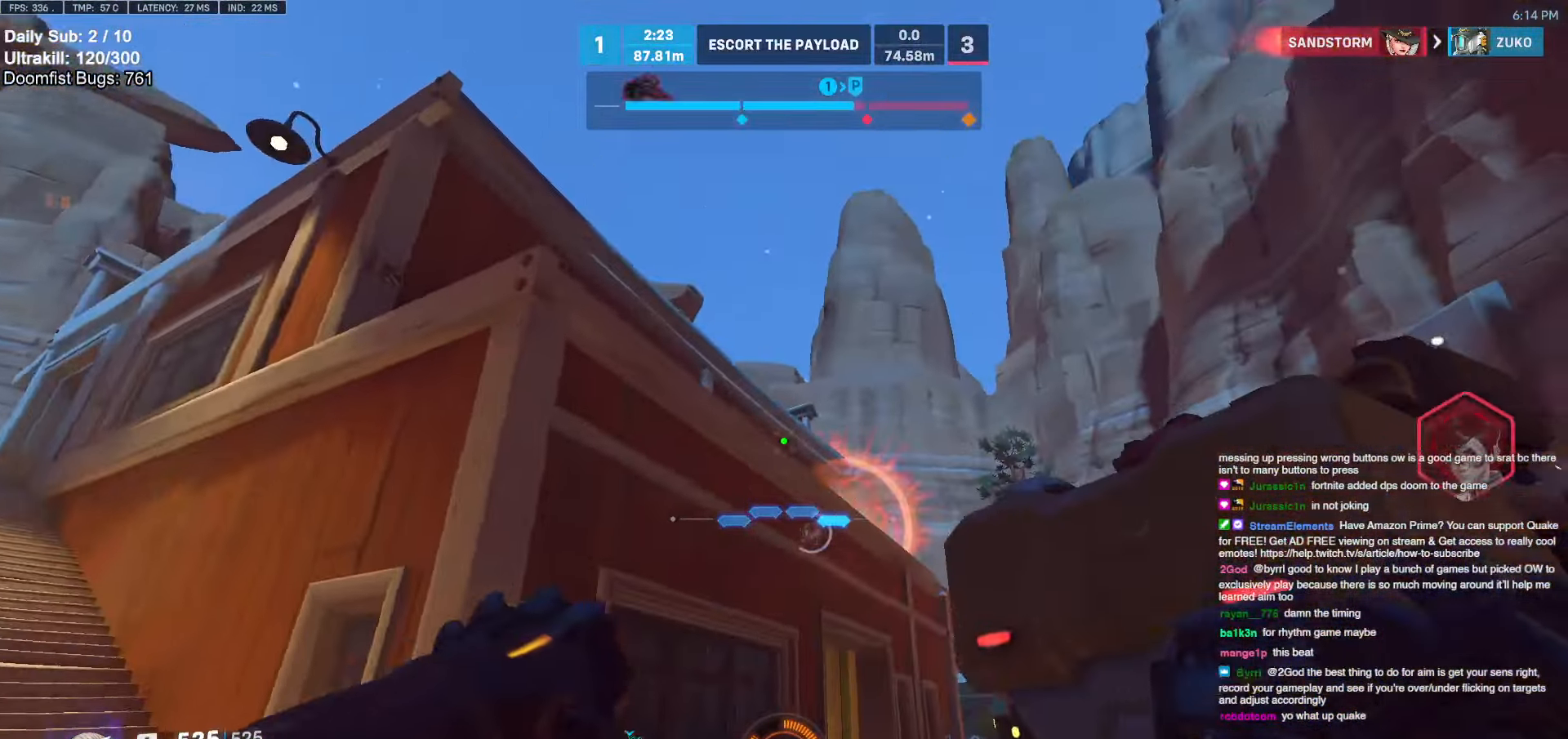
{"keys": ["w"], "mouse": [], "events": [[17, "space", "down"], [50, "d", "up"], [100, "space", "up"], [383, "e", "down"], [483, "e", "up"]]}
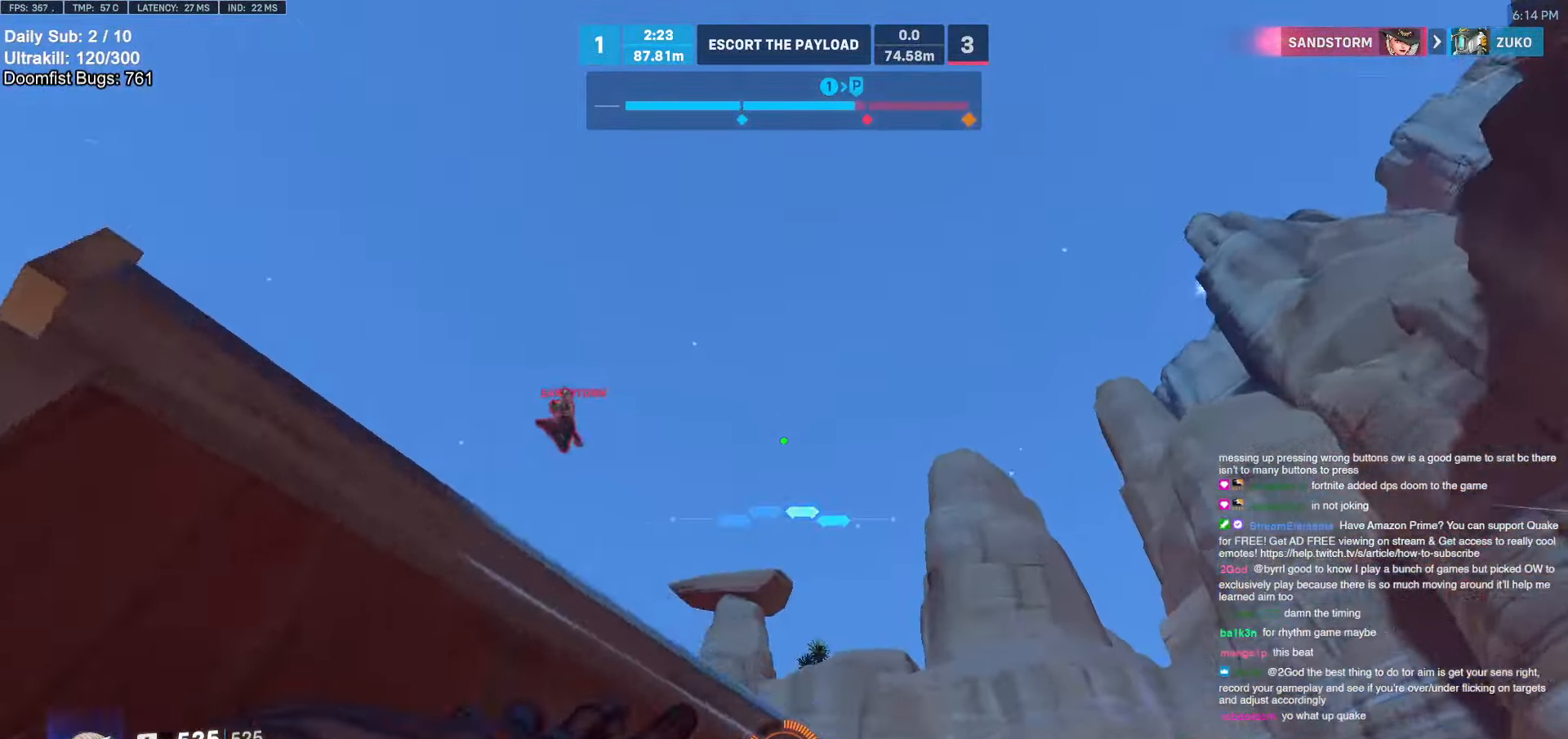
{"keys": ["w"], "mouse": [], "events": []}
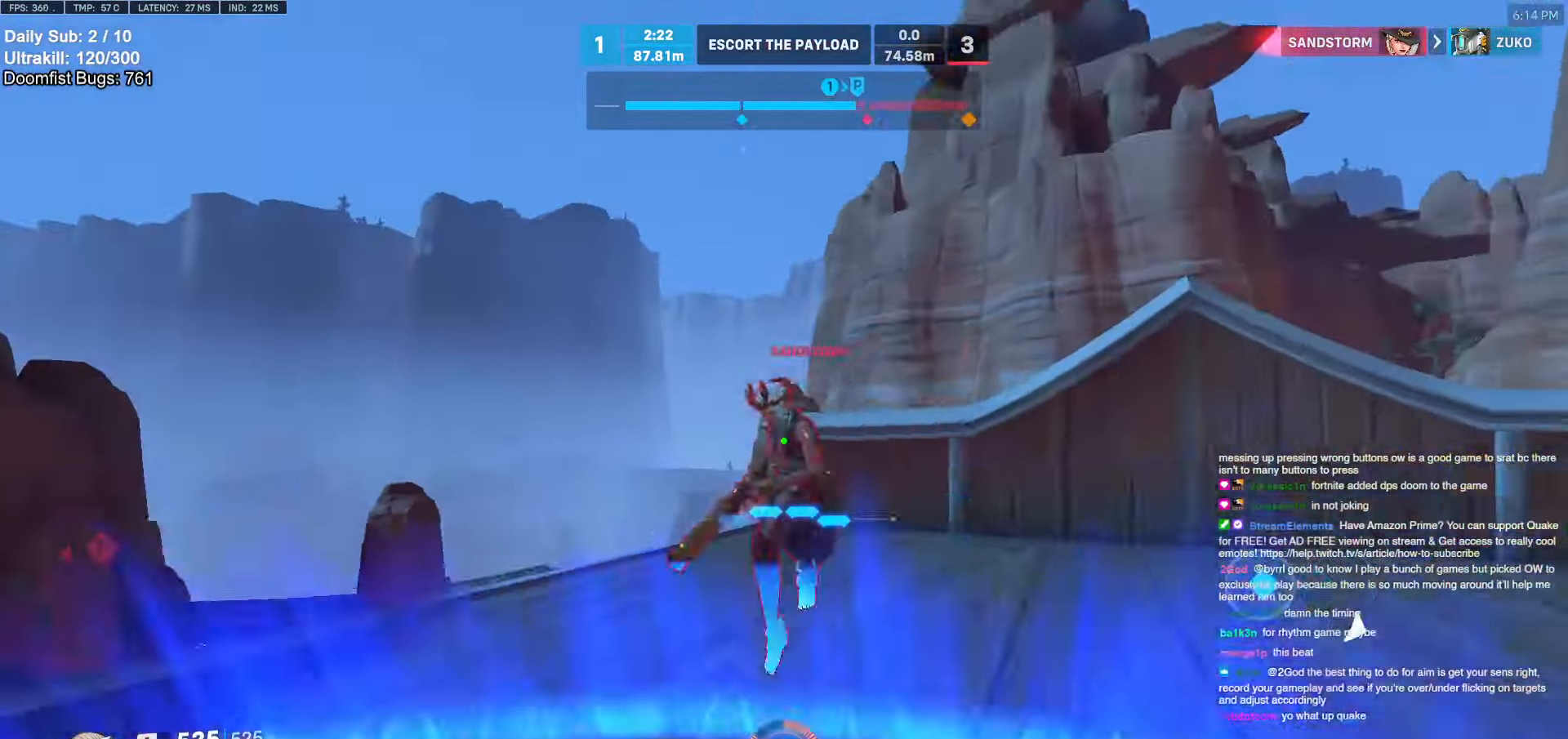
{"keys": ["w"], "mouse": [], "events": [[83, "a", "down"], [133, "a", "up"], [183, "mouse_left", "down"], [367, "mouse_left", "up"]]}
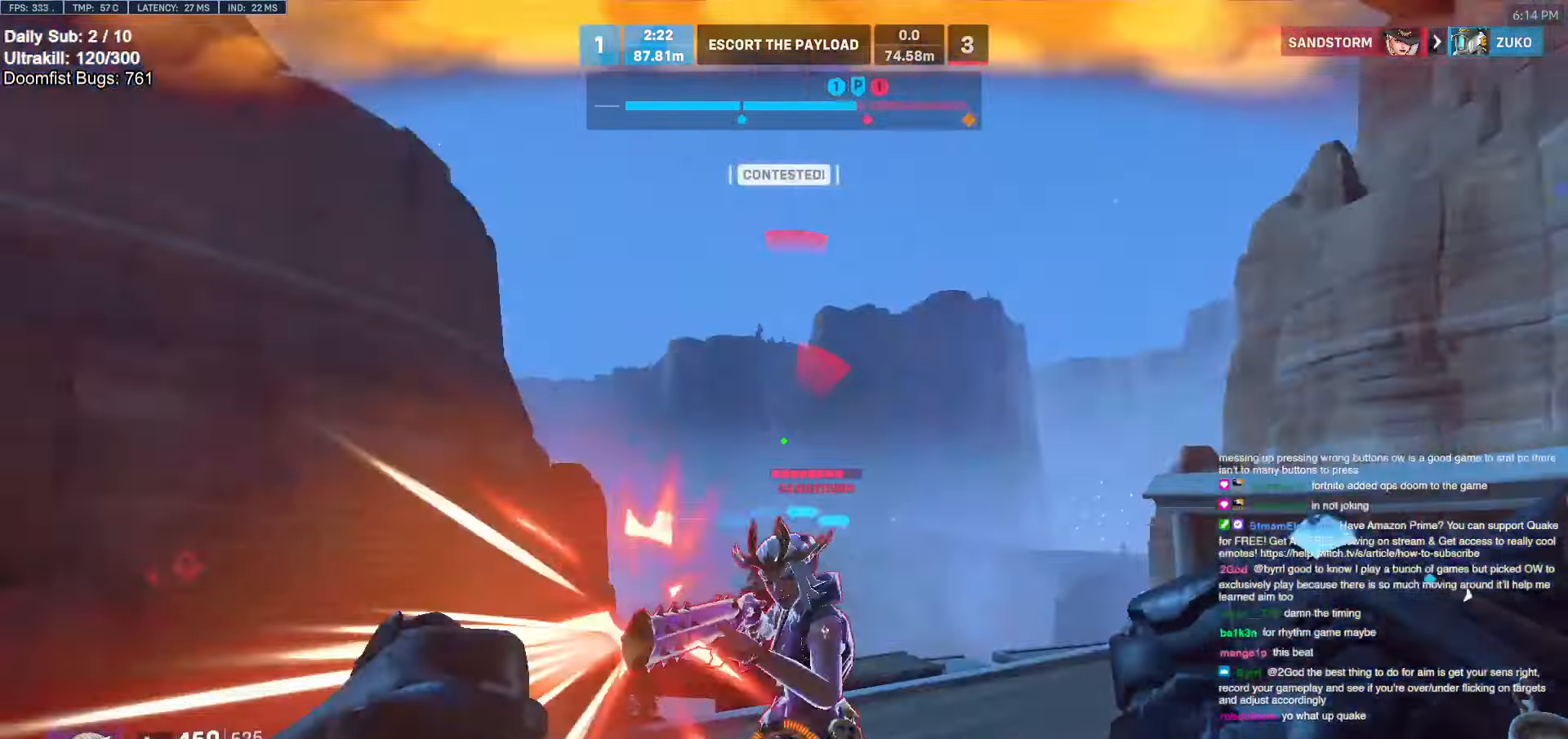
{"keys": ["a", "w"], "mouse": [], "events": [[17, "mouse_left", "down"], [67, "melee", "down"], [100, "a", "down"], [150, "melee", "up"], [150, "w", "up"], [200, "mouse_left", "up"], [483, "w", "down"]]}
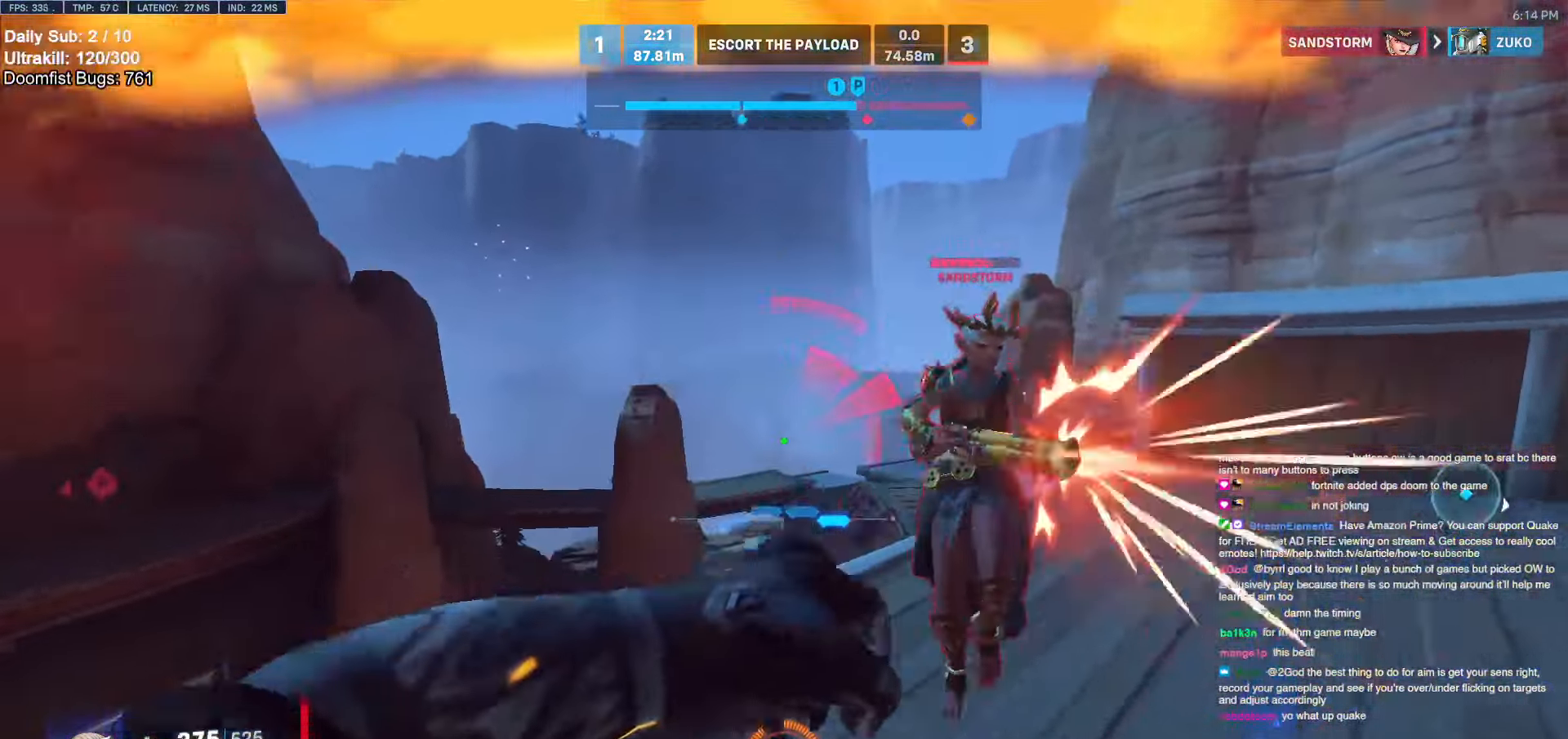
{"keys": ["d", "w"], "mouse": ["left"], "events": [[33, "a", "up"], [117, "mouse_left", "down"], [217, "d", "down"], [267, "mouse_left", "up"], [500, "mouse_left", "down"]]}
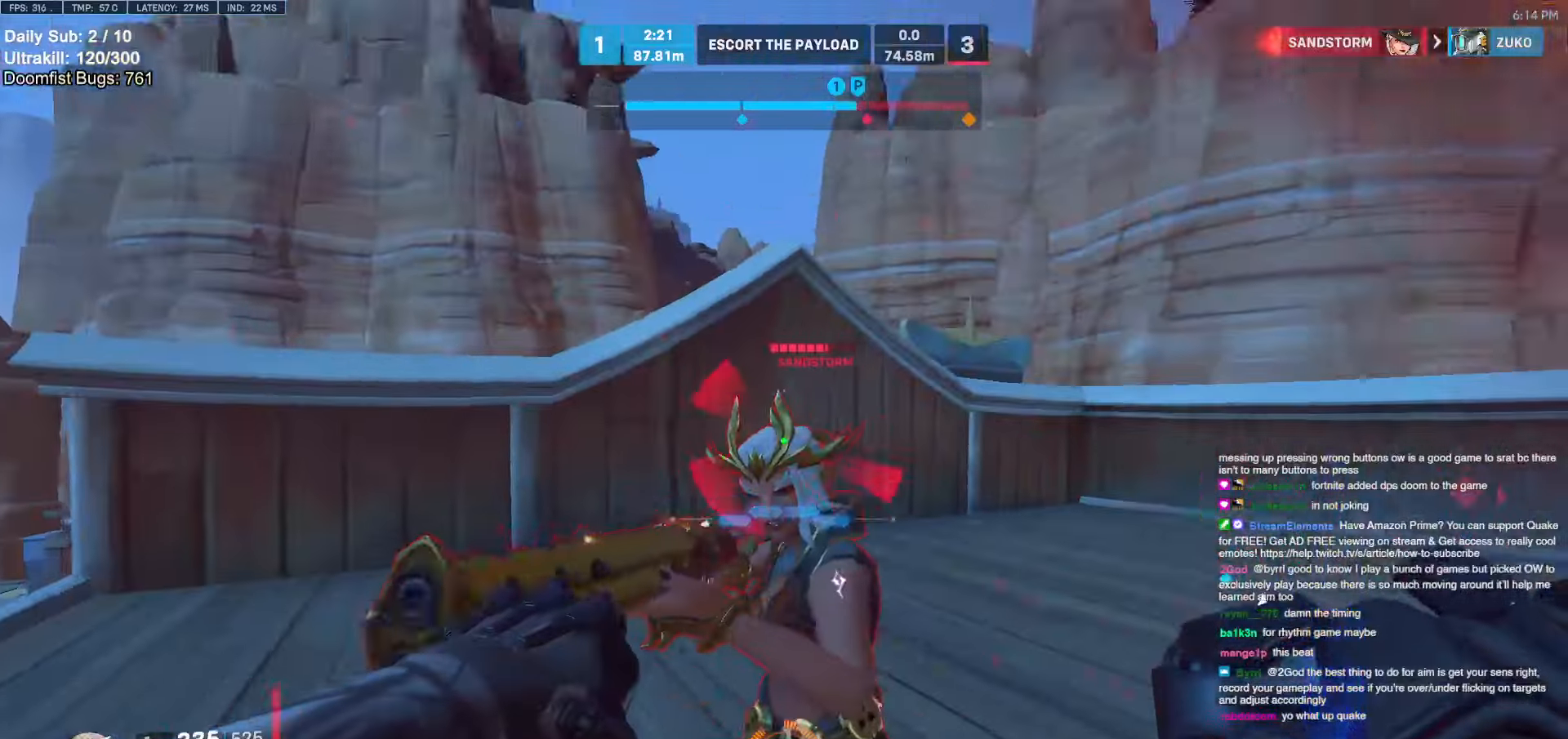
{"keys": ["d"], "mouse": [], "events": [[50, "a", "down"], [50, "d", "up"], [50, "w", "up"], [83, "melee", "down"], [133, "melee", "up"], [183, "mouse_left", "up"], [183, "s", "down"], [233, "a", "up"], [233, "d", "down"], [317, "s", "up"], [317, "space", "down"], [417, "space", "up"]]}
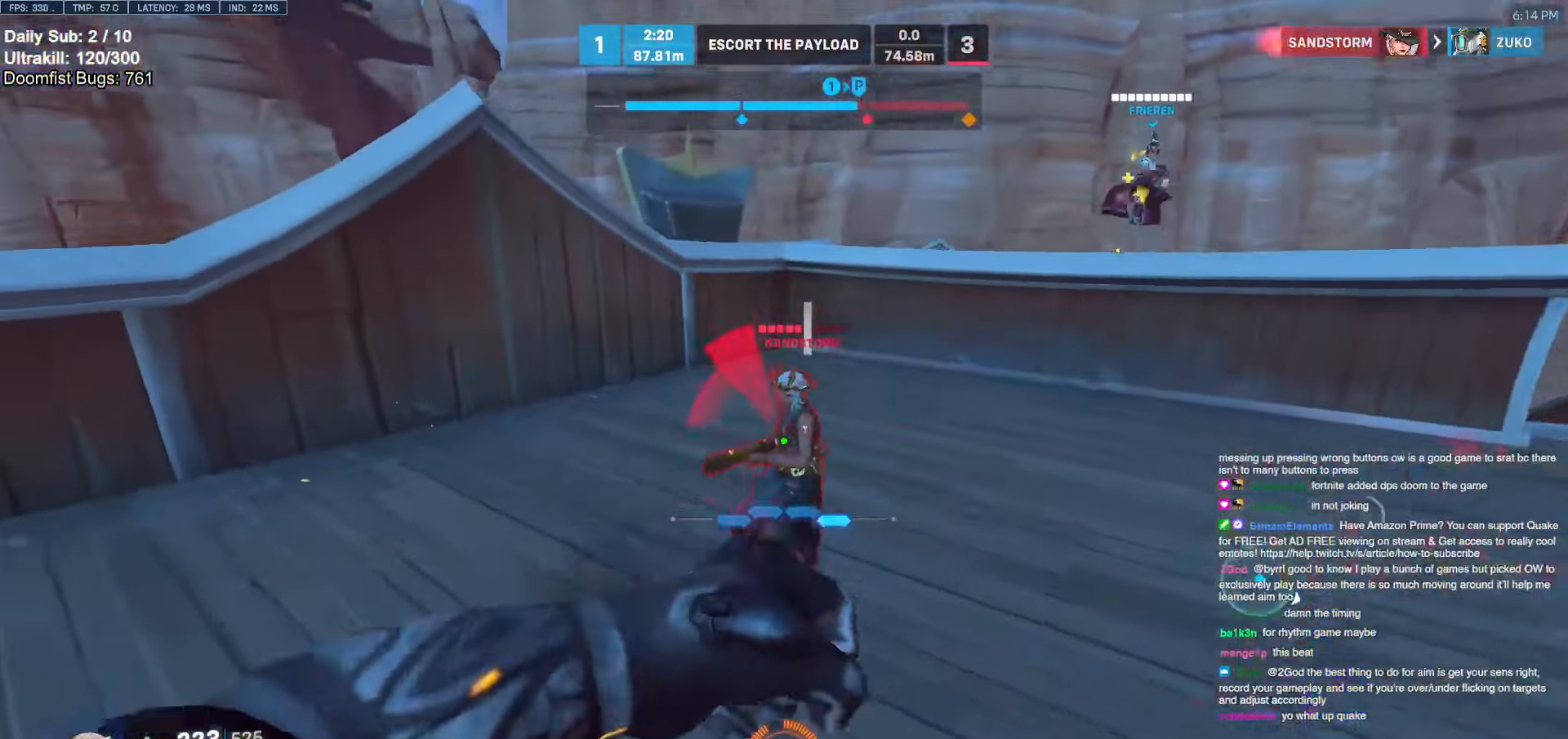
{"keys": ["w"], "mouse": [], "events": [[150, "mouse_left", "down"], [200, "mouse_right", "down"], [200, "w", "down"], [250, "d", "up"], [333, "a", "down"], [333, "mouse_left", "up"], [383, "a", "up"], [433, "mouse_right", "up"]]}
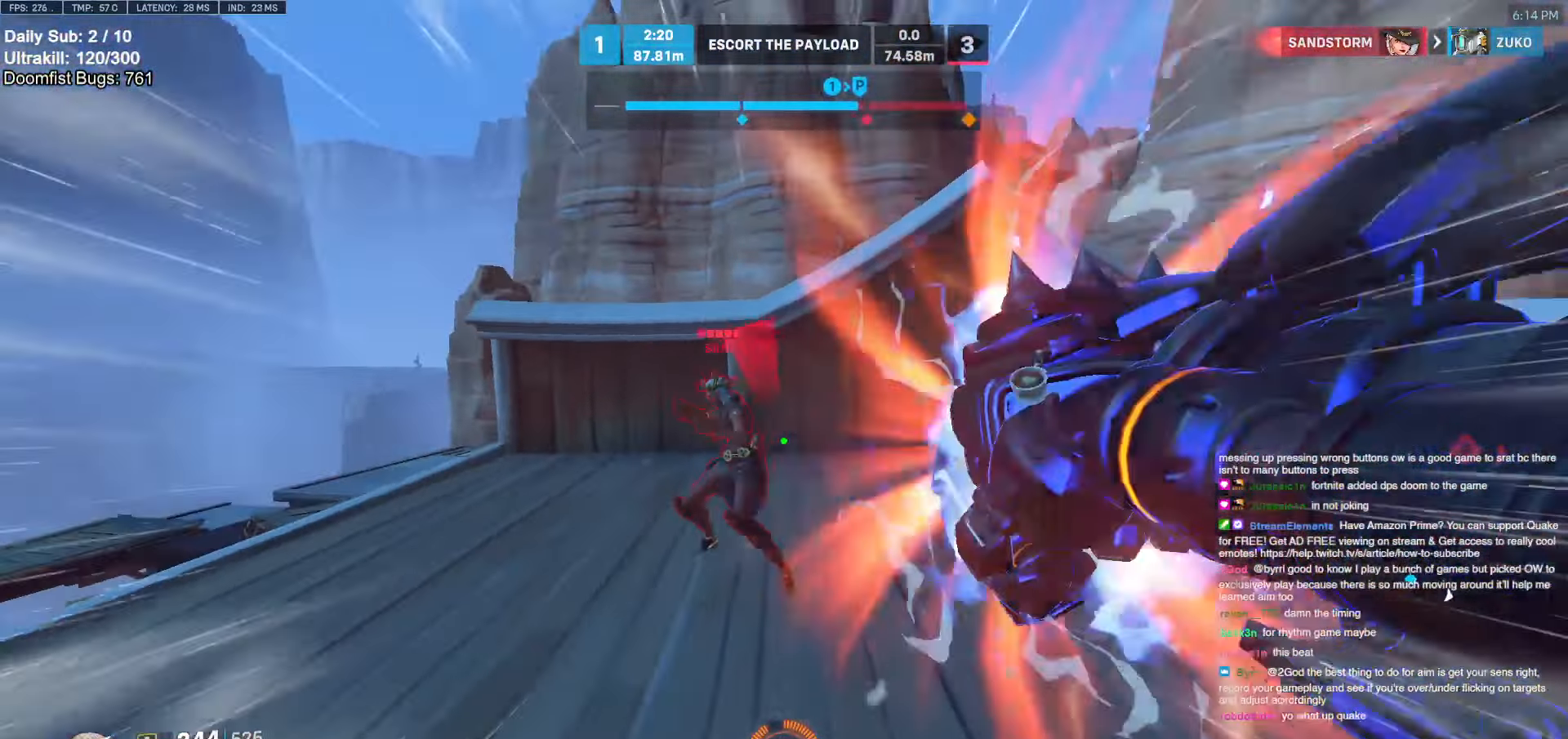
{"keys": ["w"], "mouse": [], "events": [[267, "mouse_left", "down"], [450, "mouse_left", "up"]]}
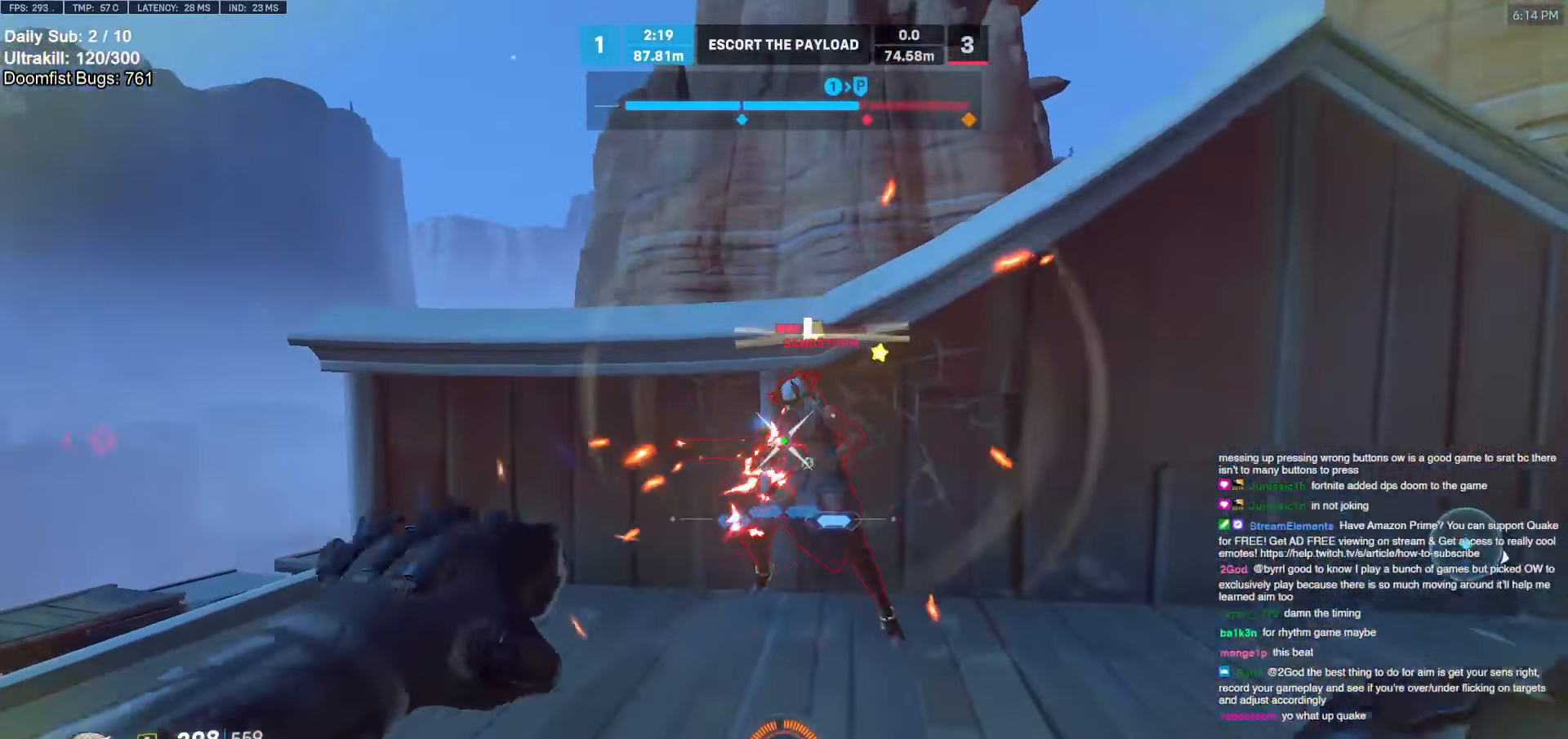
{"keys": ["d"], "mouse": [], "events": [[183, "mouse_left", "down"], [233, "melee", "down"], [317, "d", "down"], [317, "w", "up"], [367, "melee", "up"], [367, "mouse_left", "up"]]}
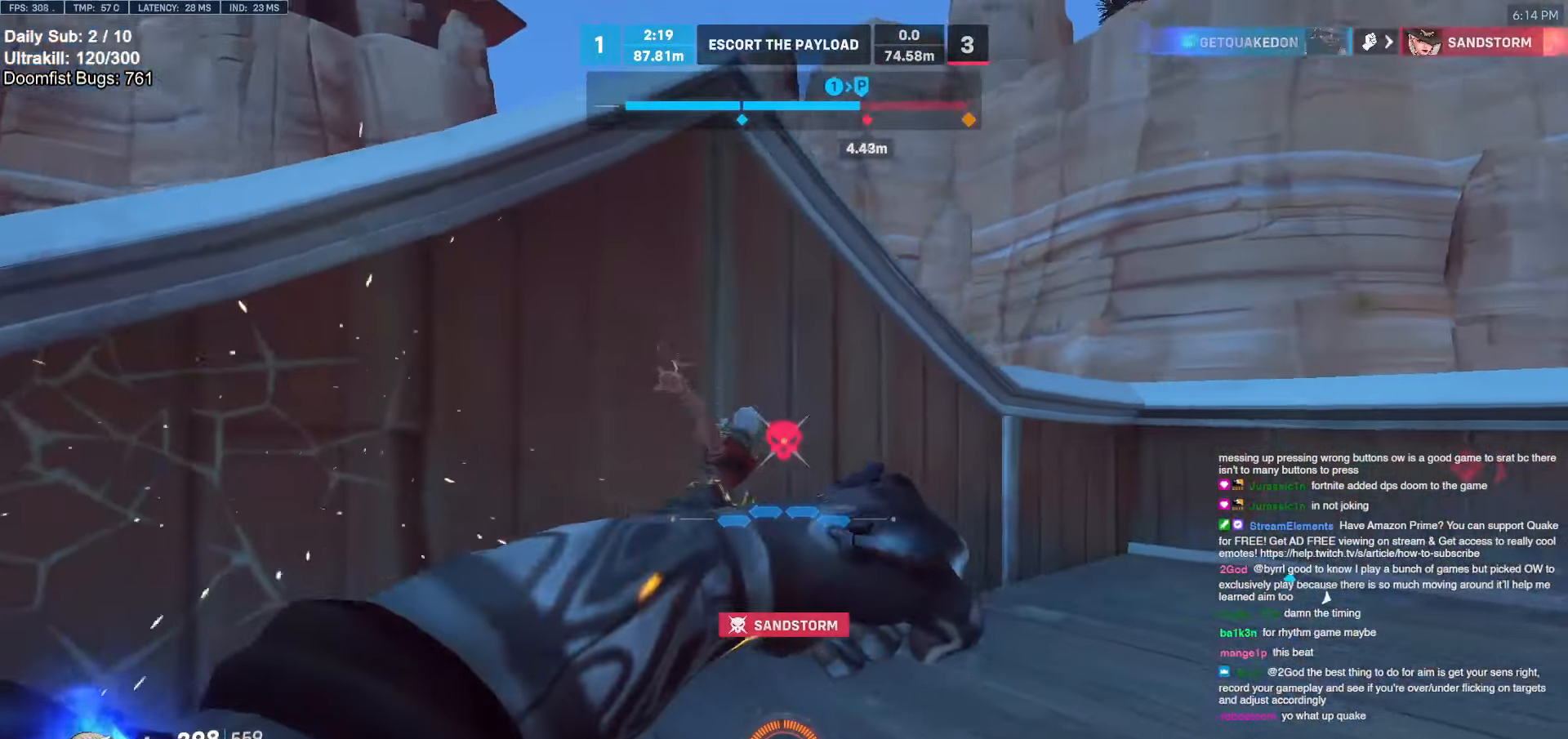
{"keys": ["w"], "mouse": [], "events": [[67, "d", "up"], [100, "a", "down"], [150, "a", "up"], [200, "d", "down"], [200, "w", "down"], [300, "d", "up"]]}
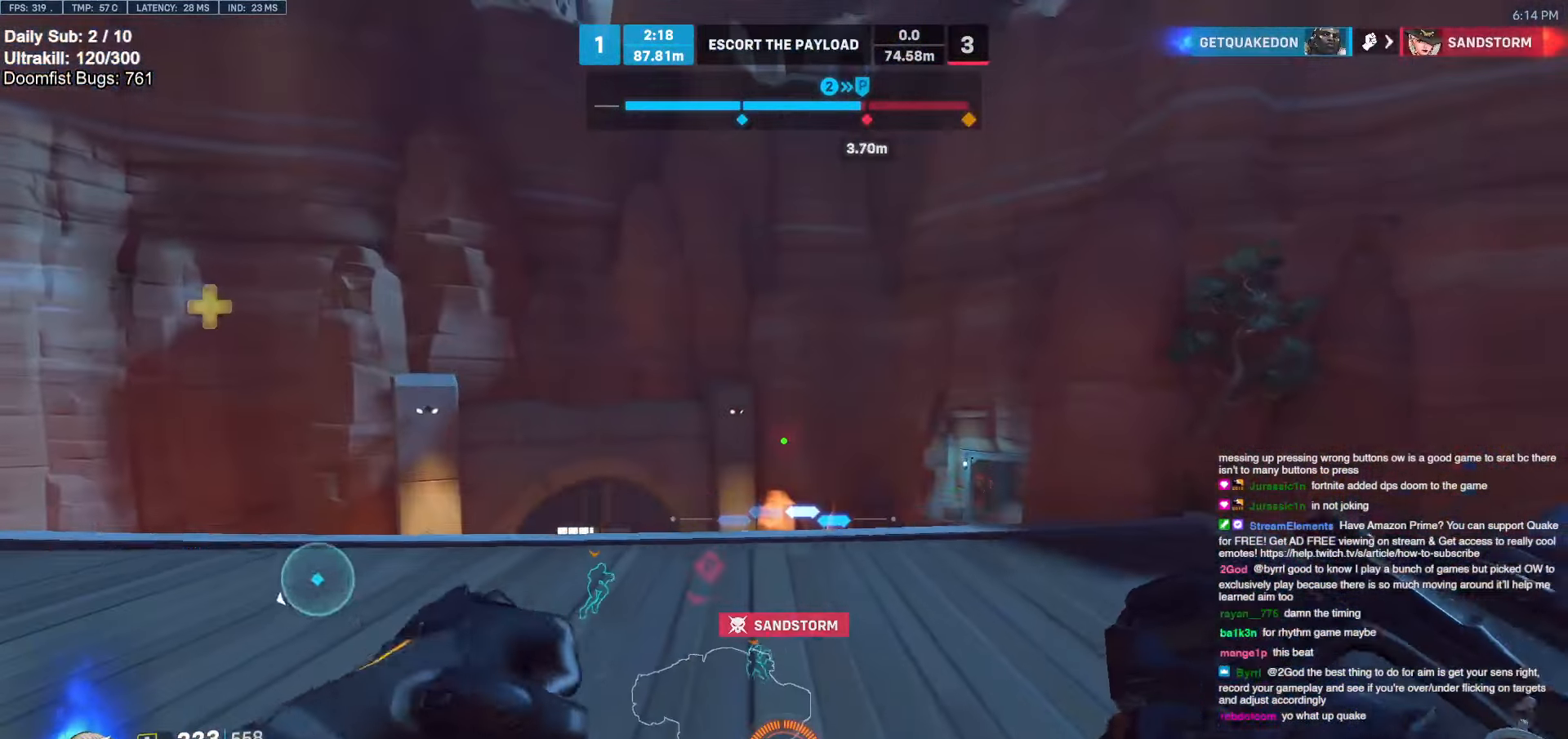
{"keys": ["a", "w"], "mouse": ["left"], "events": [[167, "space", "down"], [317, "space", "up"], [350, "a", "down"], [350, "mouse_left", "down"]]}
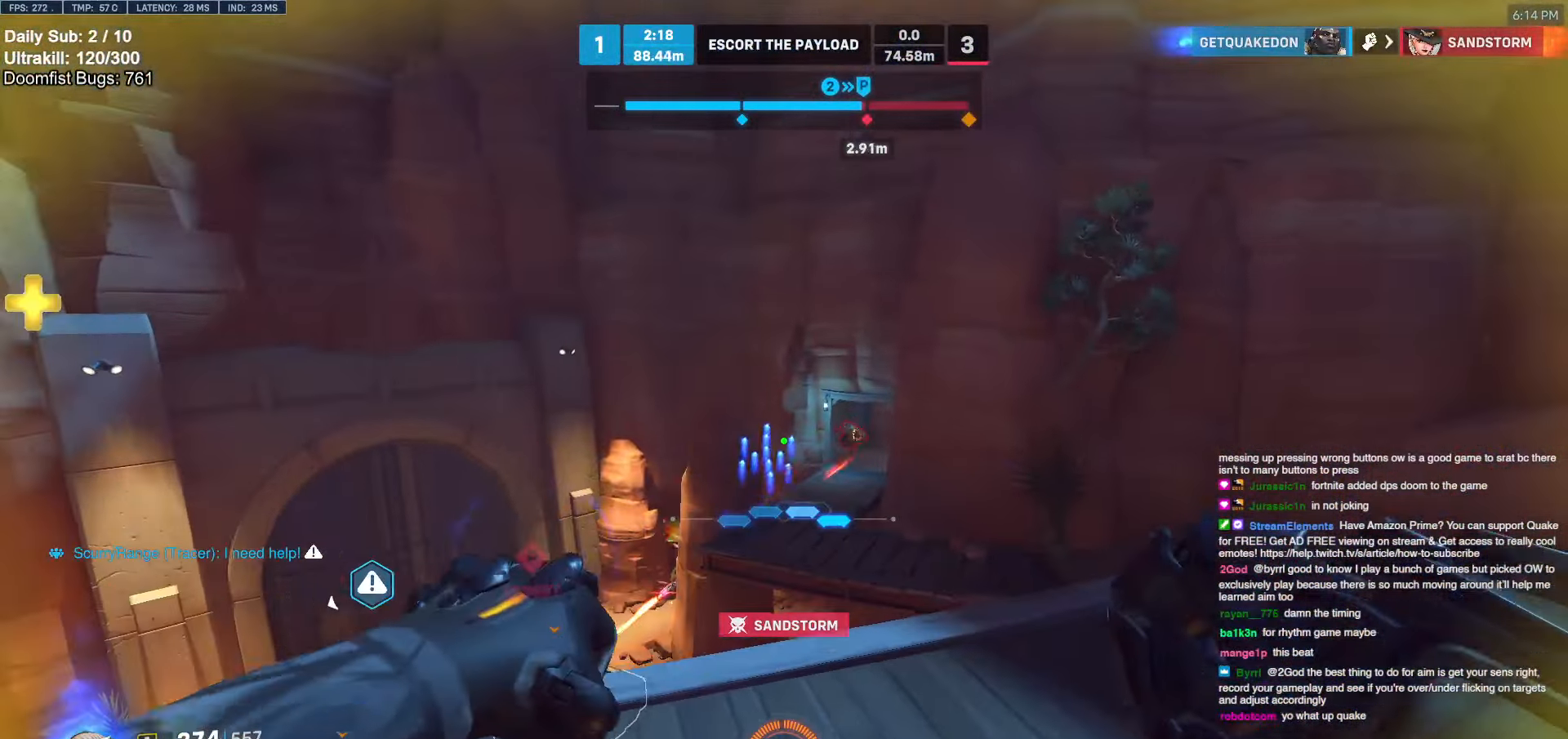
{"keys": ["w"], "mouse": ["left"], "events": [[50, "mouse_left", "up"], [183, "mouse_left", "down"], [367, "mouse_left", "up"], [417, "a", "up"], [417, "mouse_left", "down"]]}
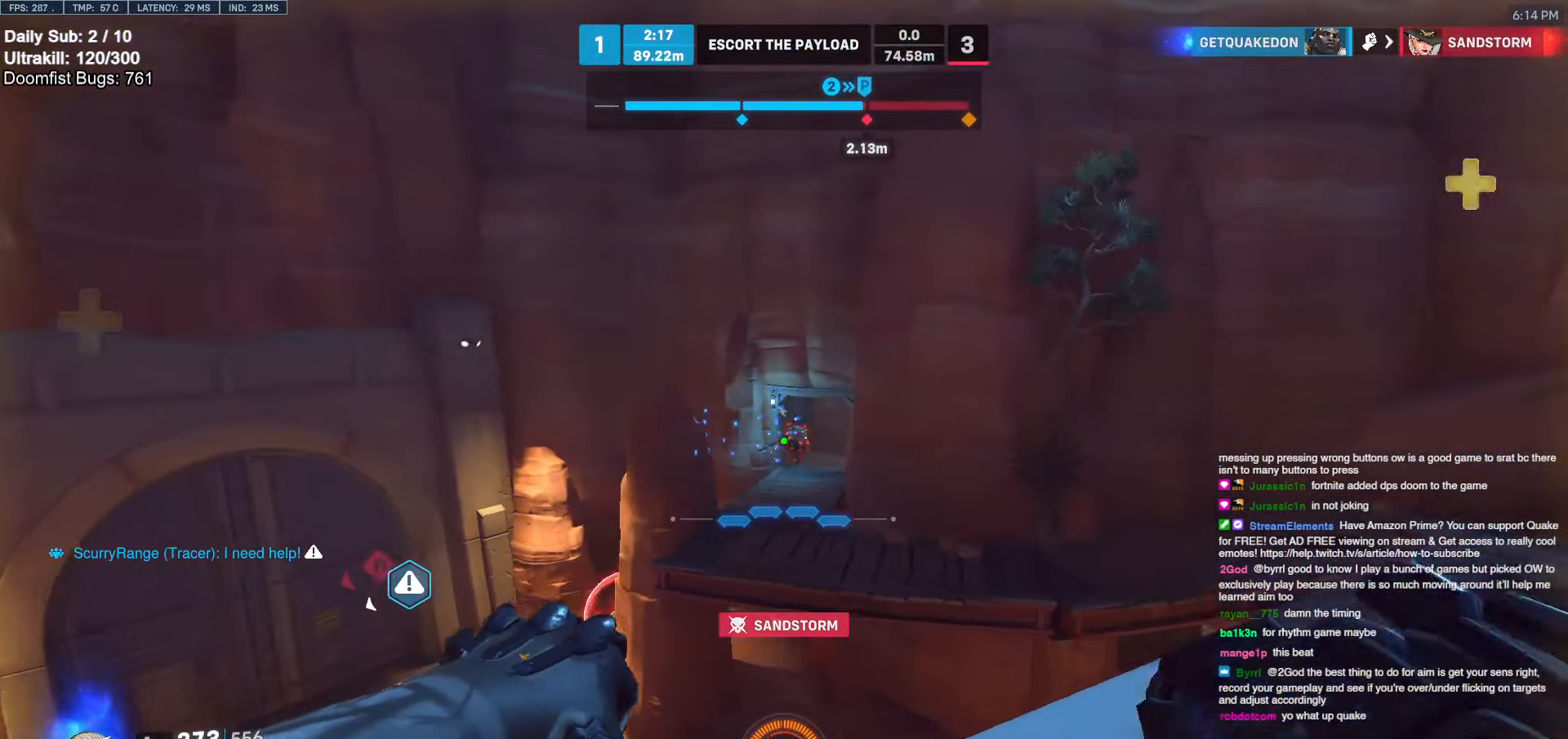
{"keys": ["w"], "mouse": ["left"], "events": [[50, "a", "down"], [50, "mouse_left", "up"], [250, "a", "up"], [300, "mouse_left", "down"]]}
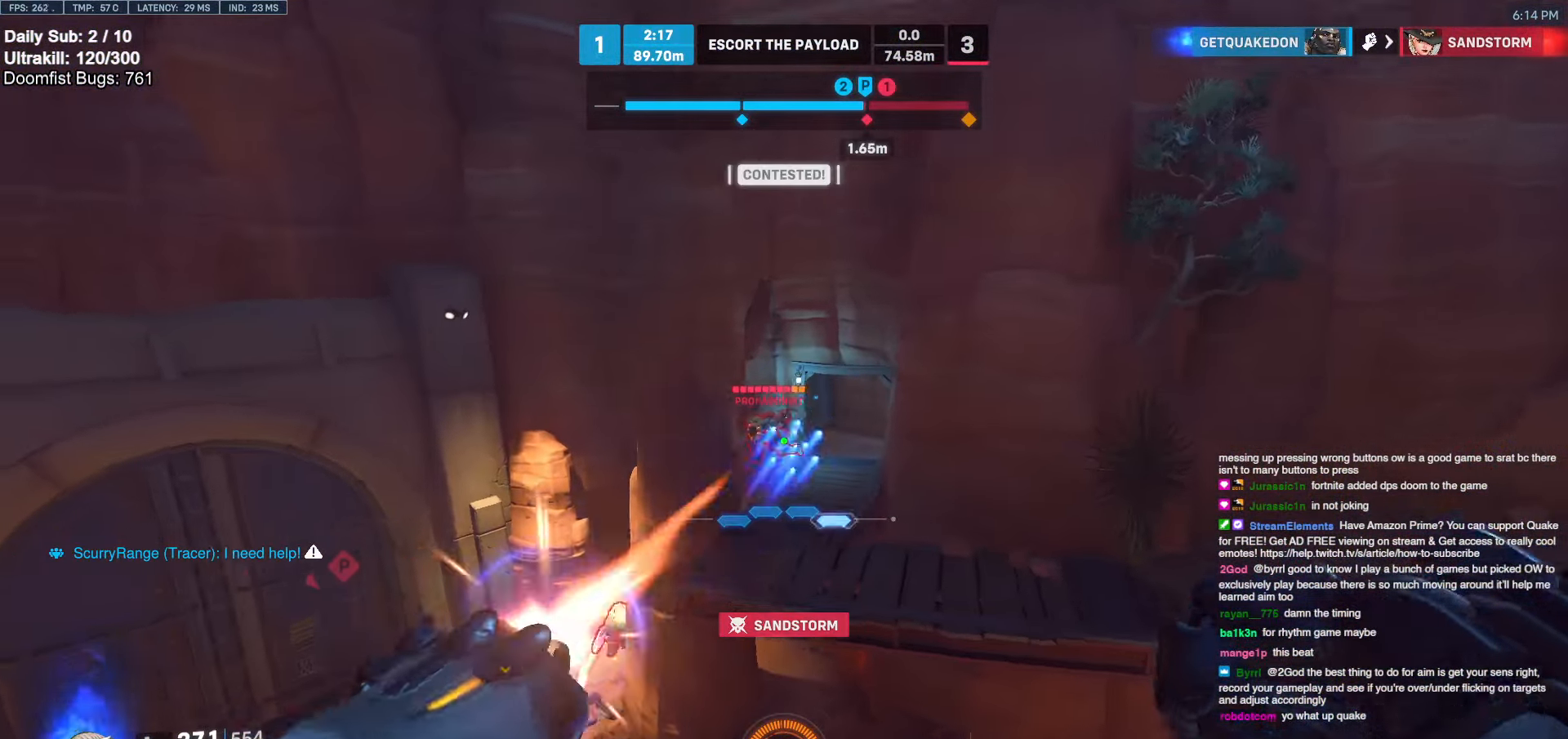
{"keys": ["a", "w"], "mouse": [], "events": [[33, "a", "down"], [117, "w", "up"], [167, "a", "up"], [167, "mouse_left", "up"], [267, "e", "down"], [350, "a", "down"], [350, "e", "up"], [350, "w", "down"], [400, "e", "down"], [500, "e", "up"]]}
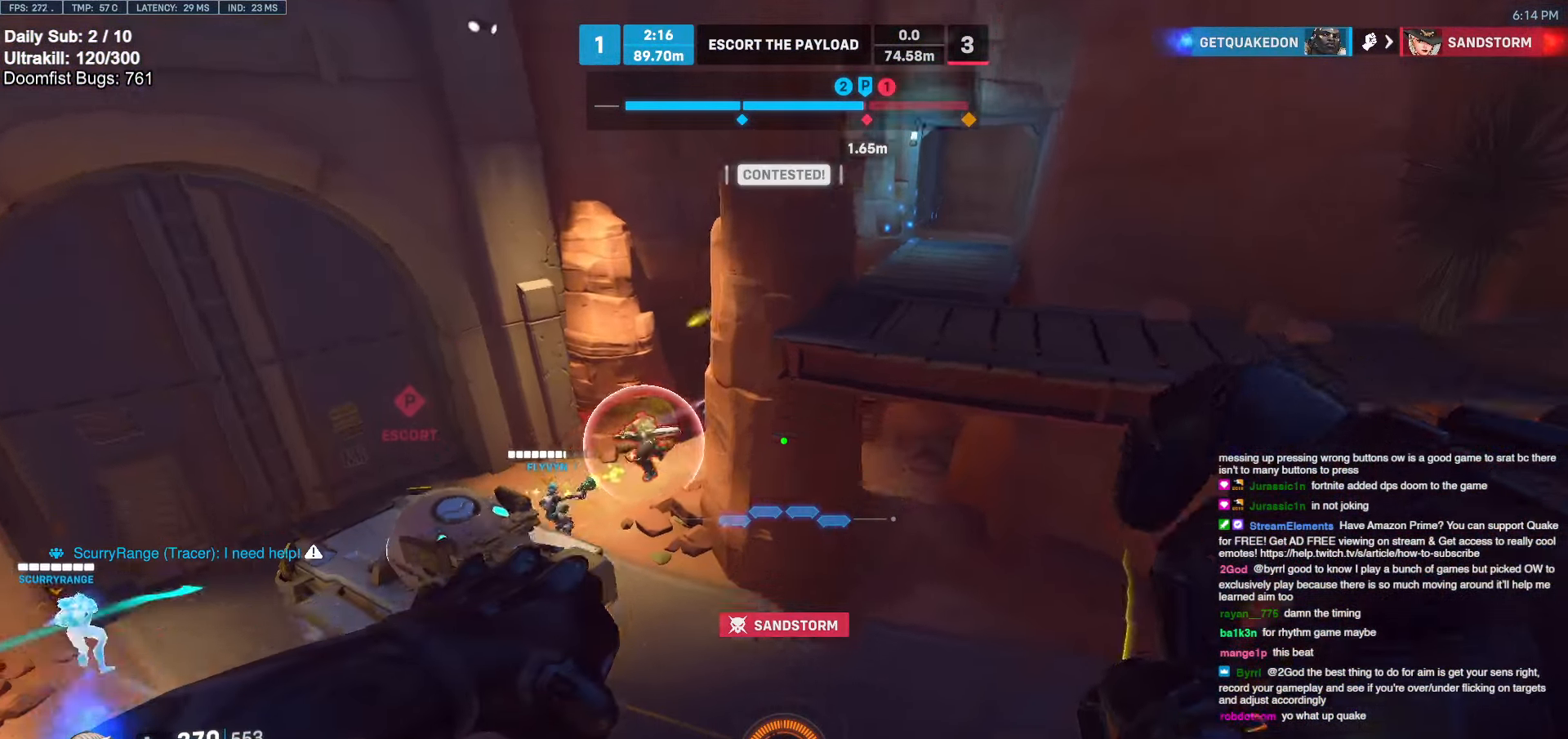
{"keys": ["w"], "mouse": [], "events": [[83, "e", "down"], [133, "e", "up"], [183, "a", "up"], [233, "e", "down"], [283, "a", "down"], [317, "e", "up"], [367, "a", "up"]]}